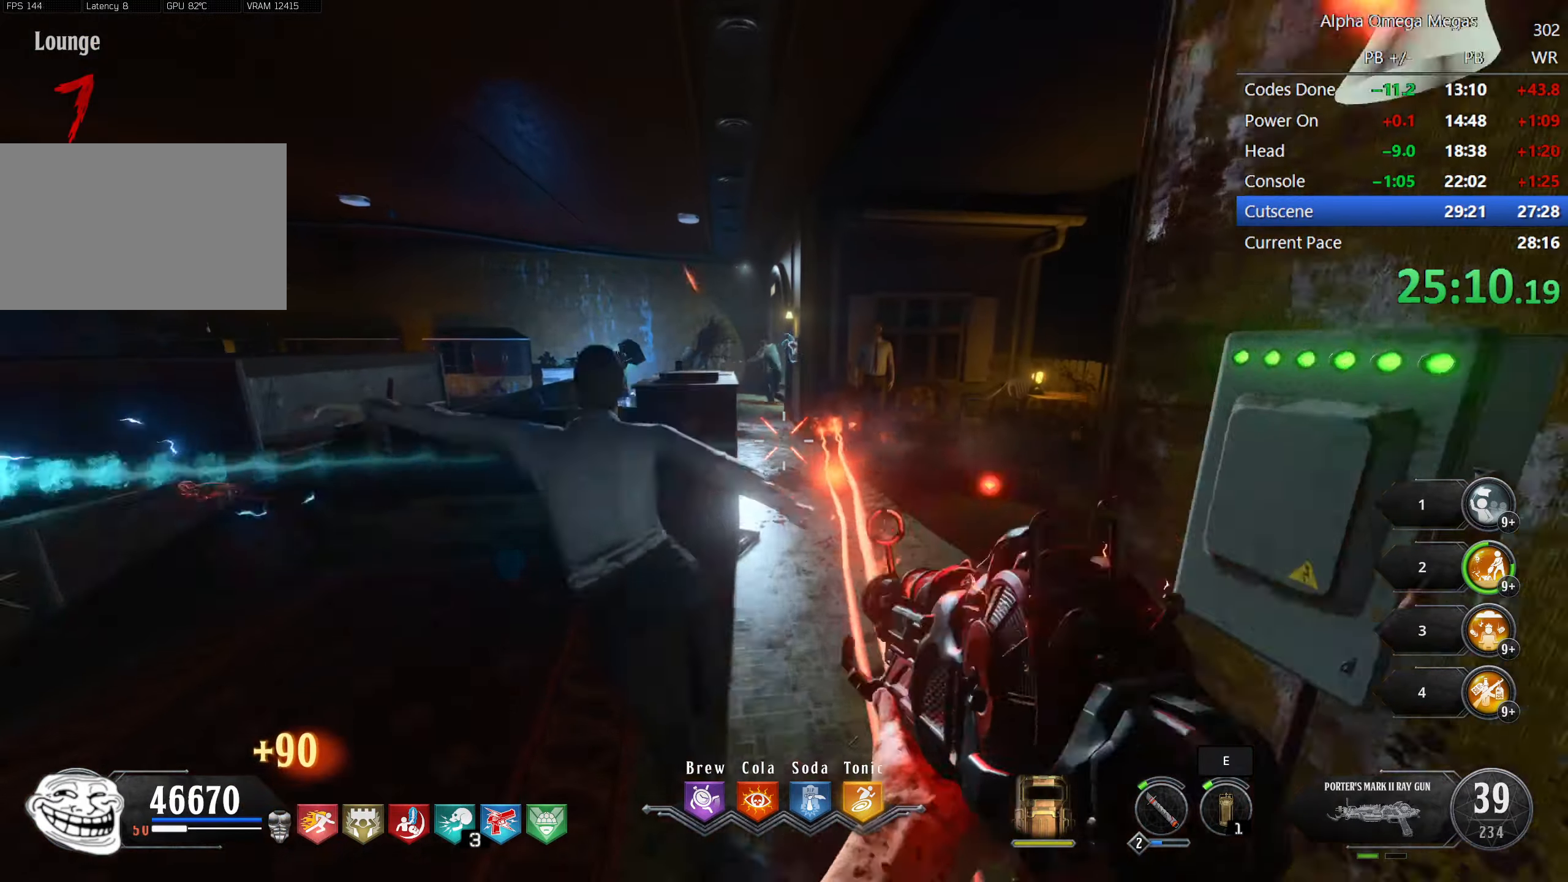
Gameplay with keyboard and mouse; each line is a JSON object with the keys and mouse buttons held at the frame after it. "events" lists presses ("down") and releases ("up") of "1", "2", "3", "4", "5", "a", "alt", "b", "c", "ctrl", "d", "e", "f", "g", "q", "r", "s", "shift", "space", "t", "tab", "tilde", "v", "w", "x", "z", "mouse_left", "mouse_wheel", "mouse_right", "mouse_mb4" and "mouse_mb5" between this image and that frame as [ms after this image, input, new state], when the widget could be followed in between. "mouse_left", "mouse_wheel", "mouse_right", "mouse_mb4", "mouse_mb5" = the "left", "wheel", "right", "mb4", "mb5" buttons of the "mouse" list. No other keys are recorded. "wheel" means that the mouse wheel is clicked or scrolled. Mouse movement is not recorded.
{"keys": [], "mouse": ["left"], "events": [[216, "d", "down"], [350, "d", "up"], [400, "mouse_left", "down"], [400, "shift", "up"], [400, "w", "up"]]}
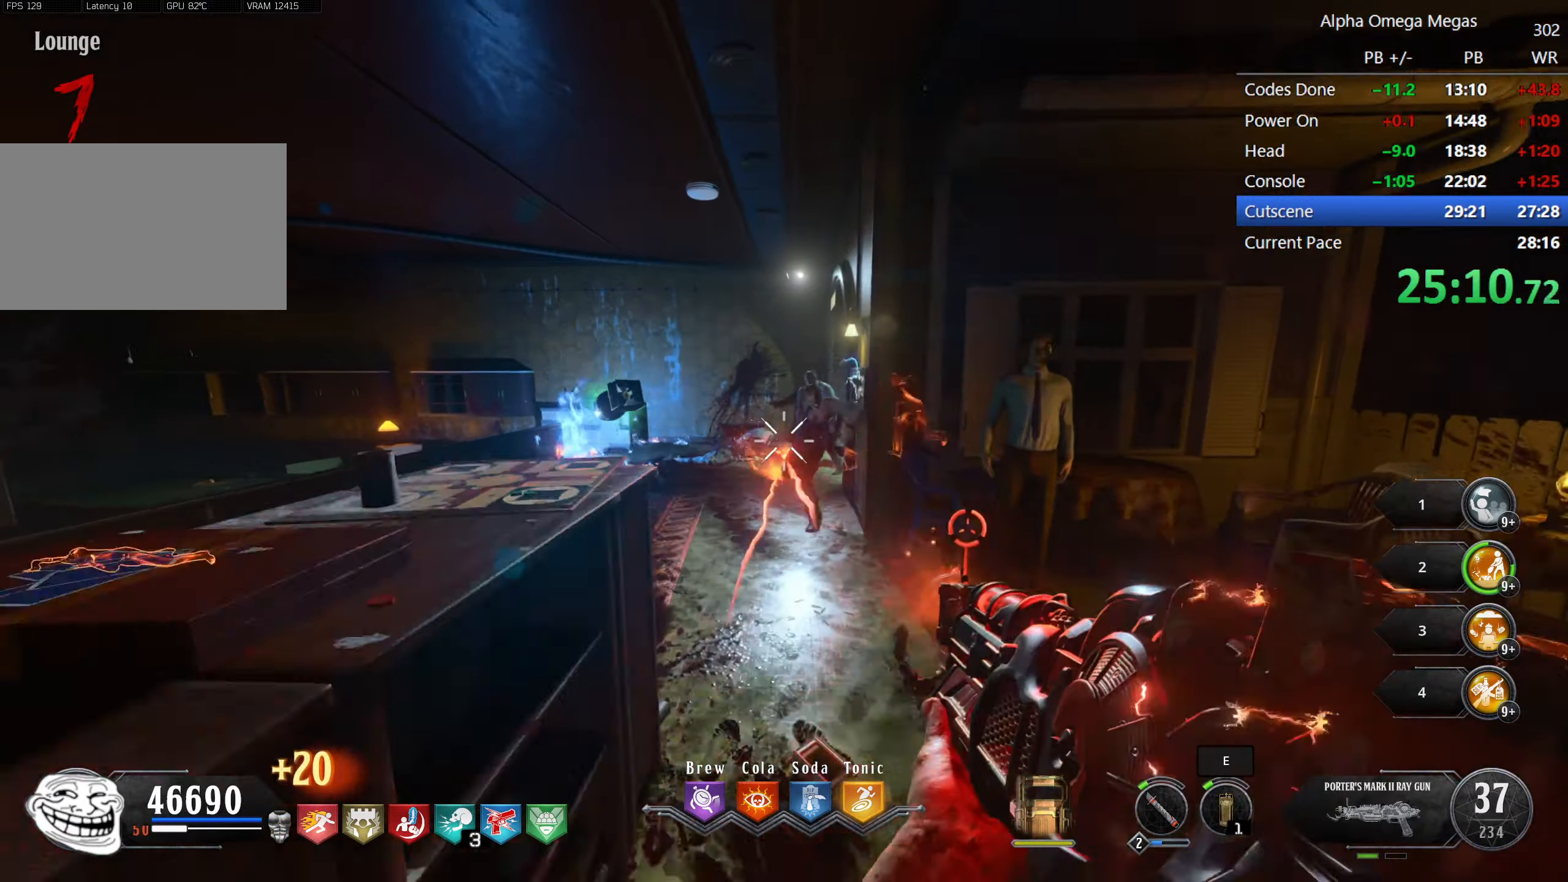
{"keys": ["s"], "mouse": [], "events": [[83, "w", "down"], [183, "mouse_left", "up"], [266, "w", "up"], [316, "mouse_left", "down"], [500, "mouse_left", "up"], [500, "s", "down"]]}
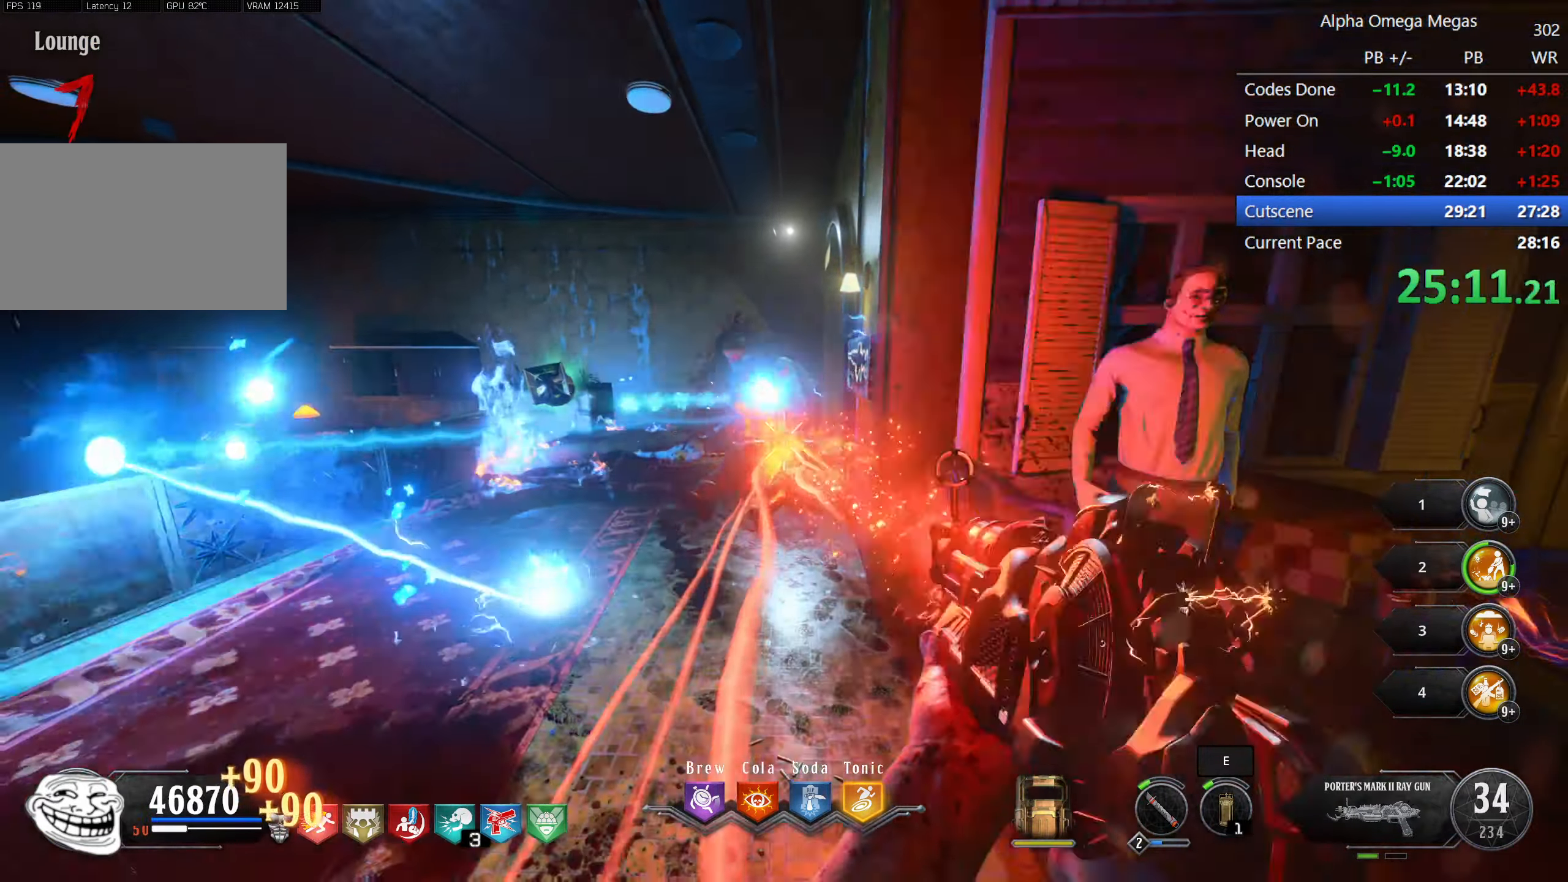
{"keys": [], "mouse": [], "events": [[150, "s", "up"], [283, "w", "down"], [333, "mouse_left", "down"], [483, "mouse_left", "up"], [483, "w", "up"]]}
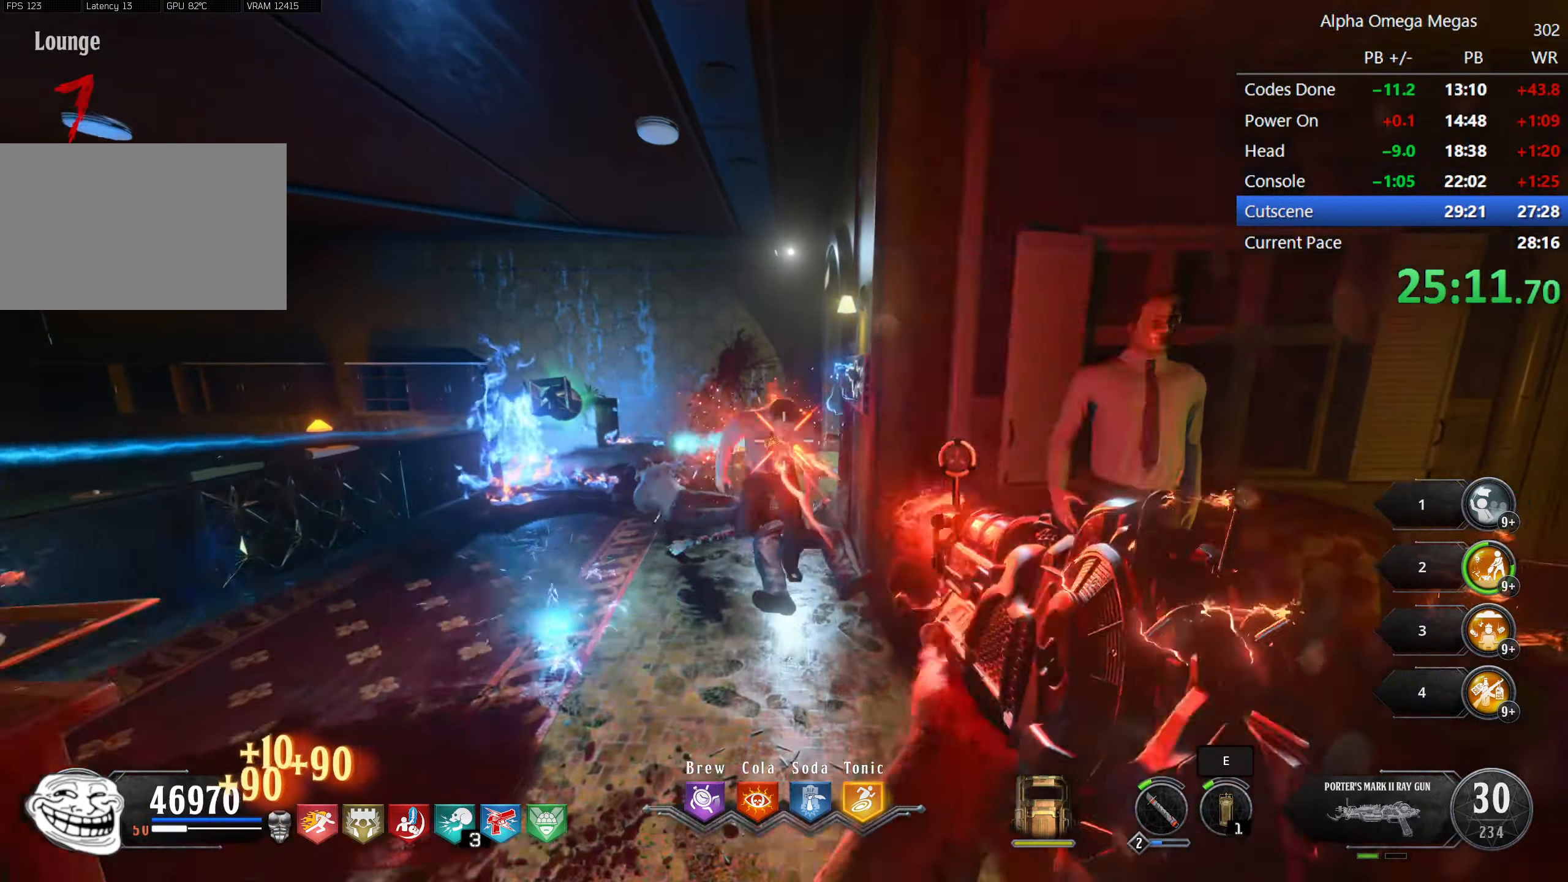
{"keys": [], "mouse": [], "events": [[250, "w", "down"], [300, "shift", "down"], [483, "shift", "up"], [483, "w", "up"]]}
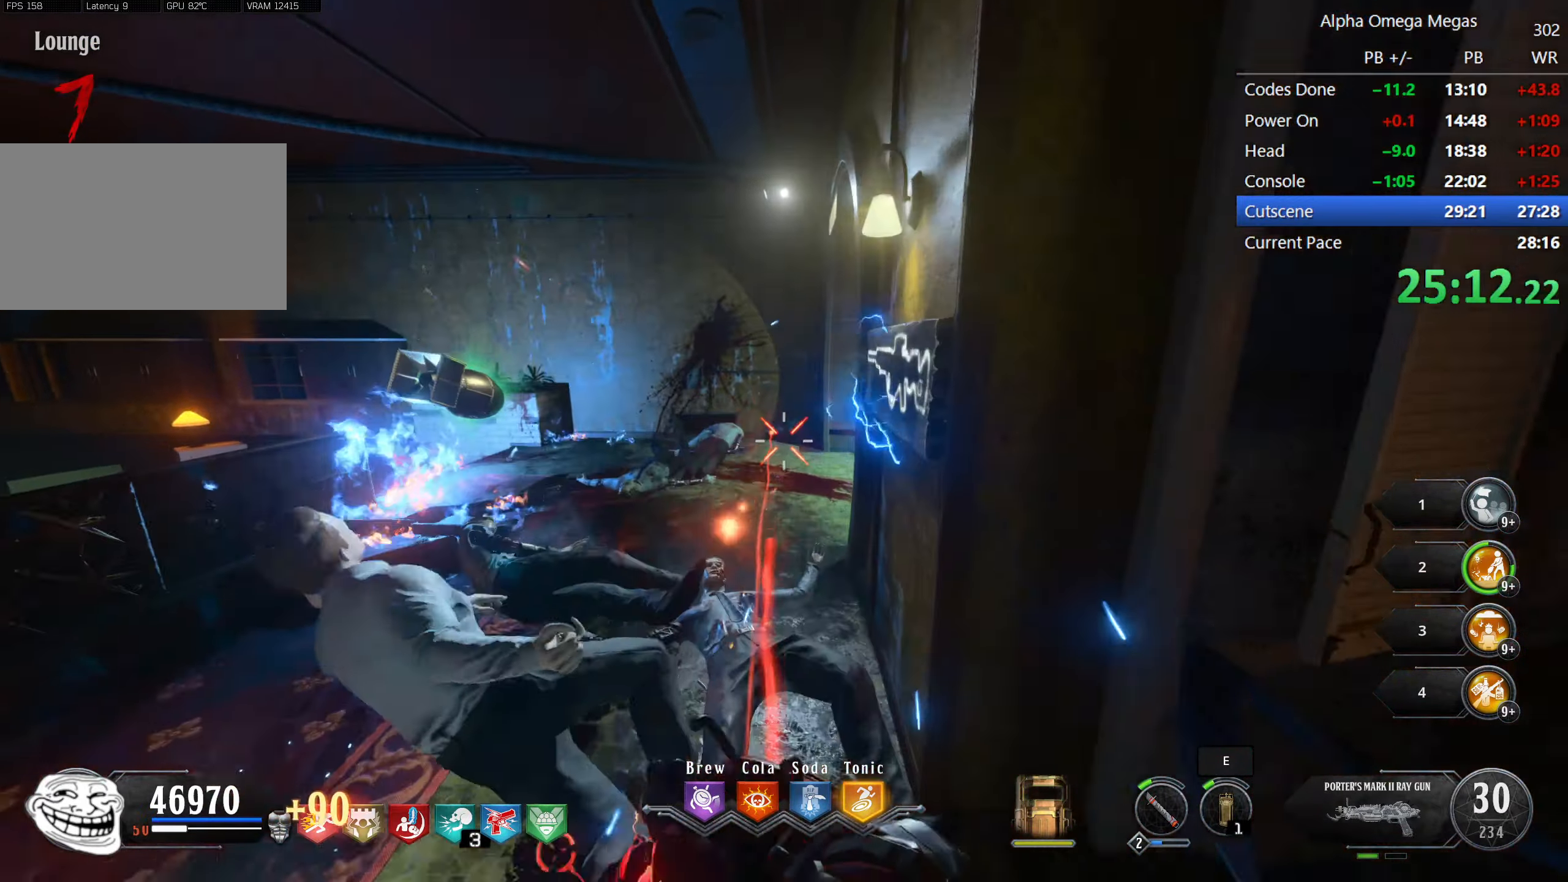
{"keys": ["s"], "mouse": [], "events": [[183, "a", "down"], [216, "e", "down"], [266, "a", "up"], [366, "e", "up"], [416, "s", "down"]]}
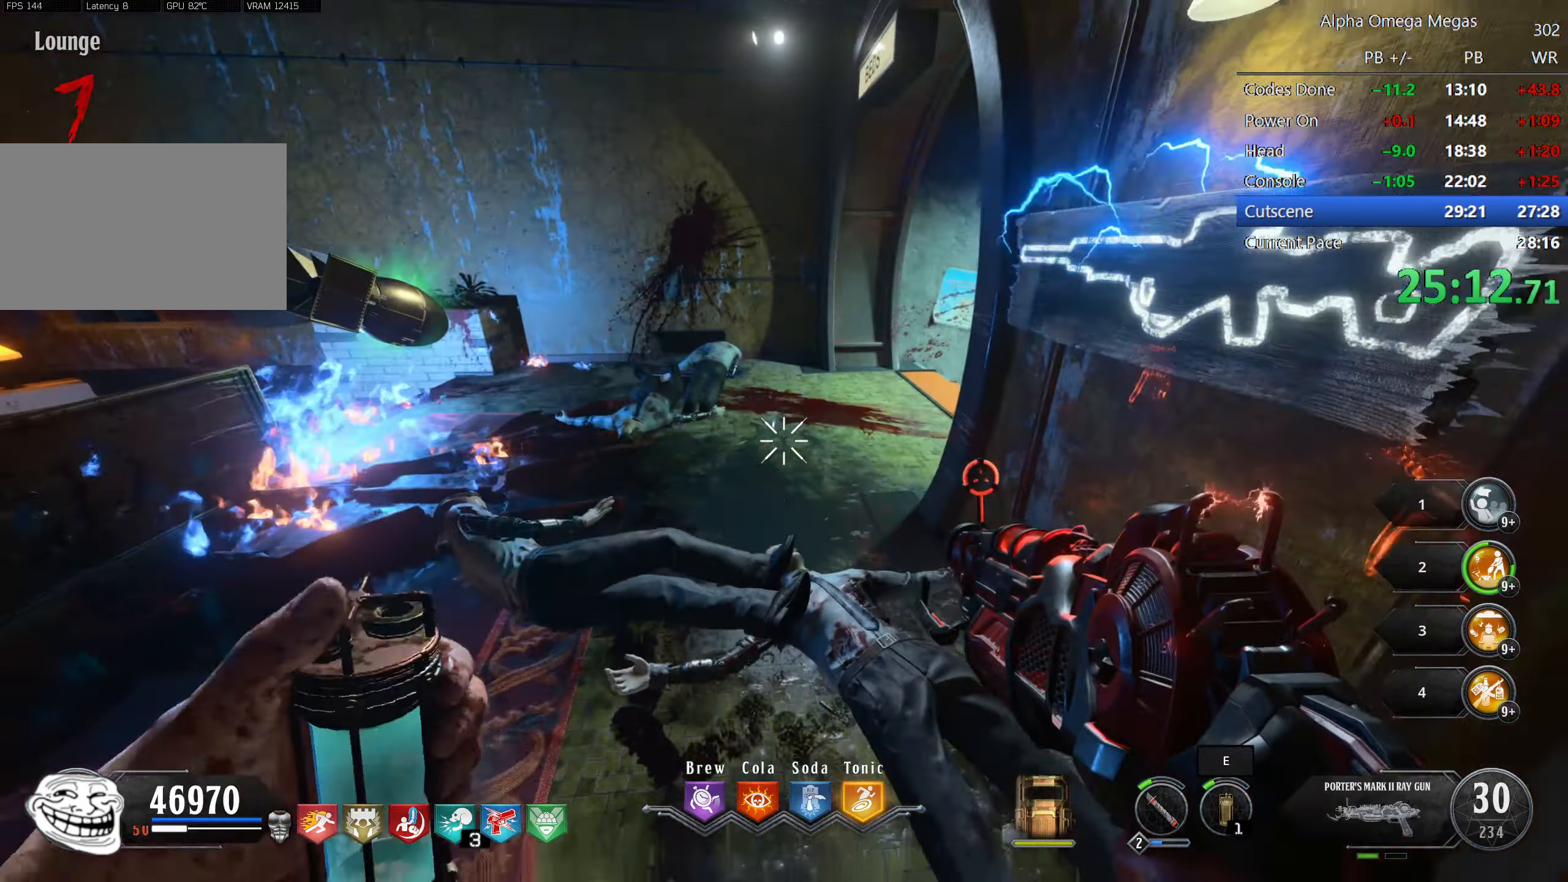
{"keys": ["d"], "mouse": [], "events": [[66, "s", "up"], [483, "d", "down"]]}
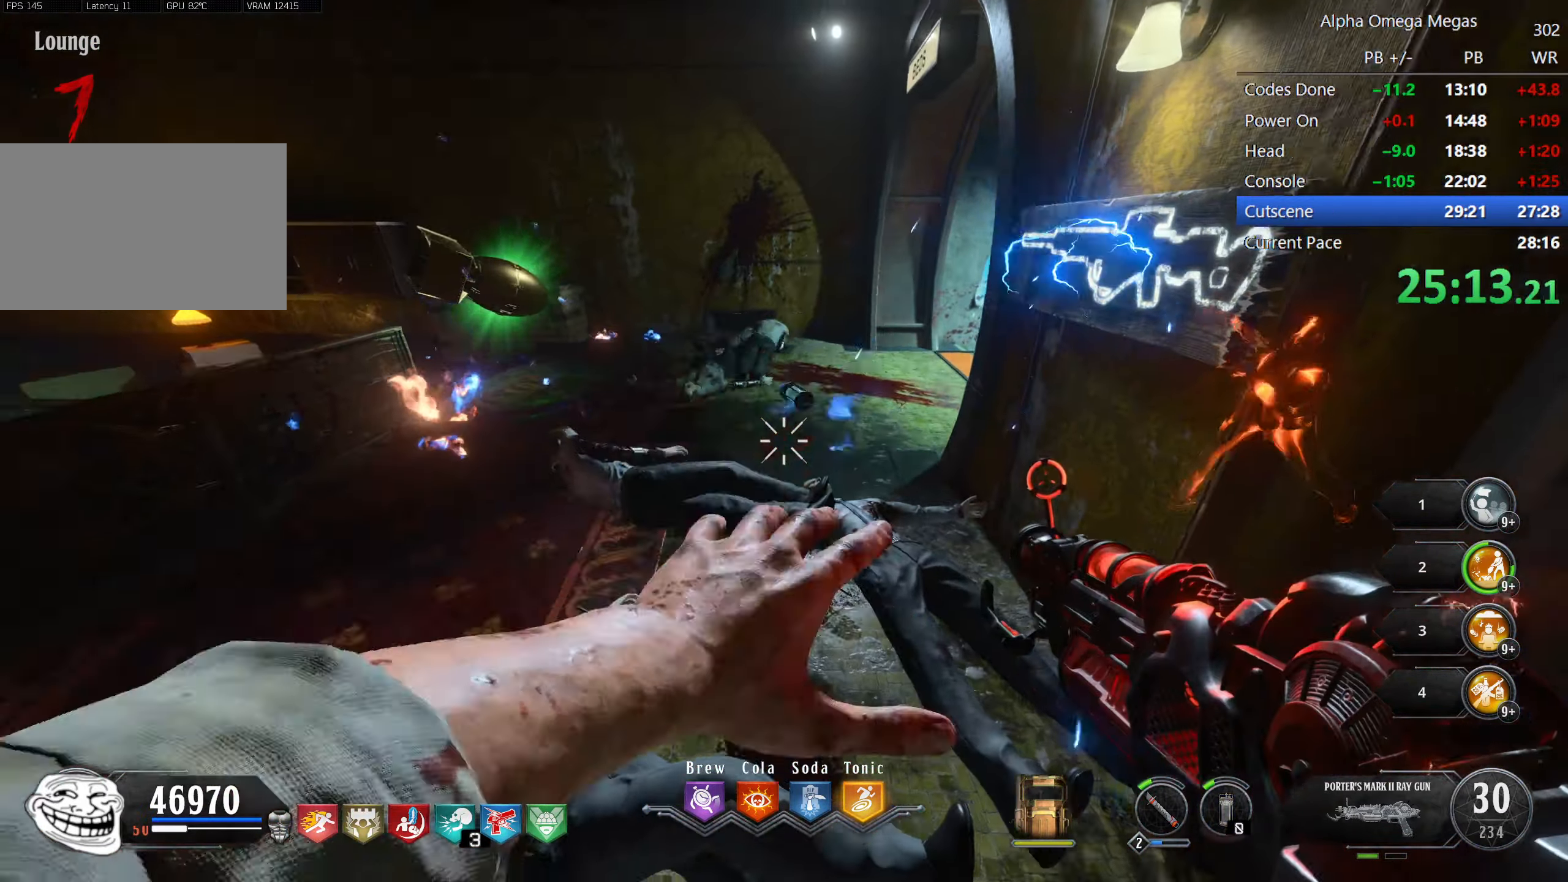
{"keys": [], "mouse": [], "events": [[83, "w", "down"], [166, "d", "up"], [166, "w", "up"], [250, "a", "down"], [350, "a", "up"]]}
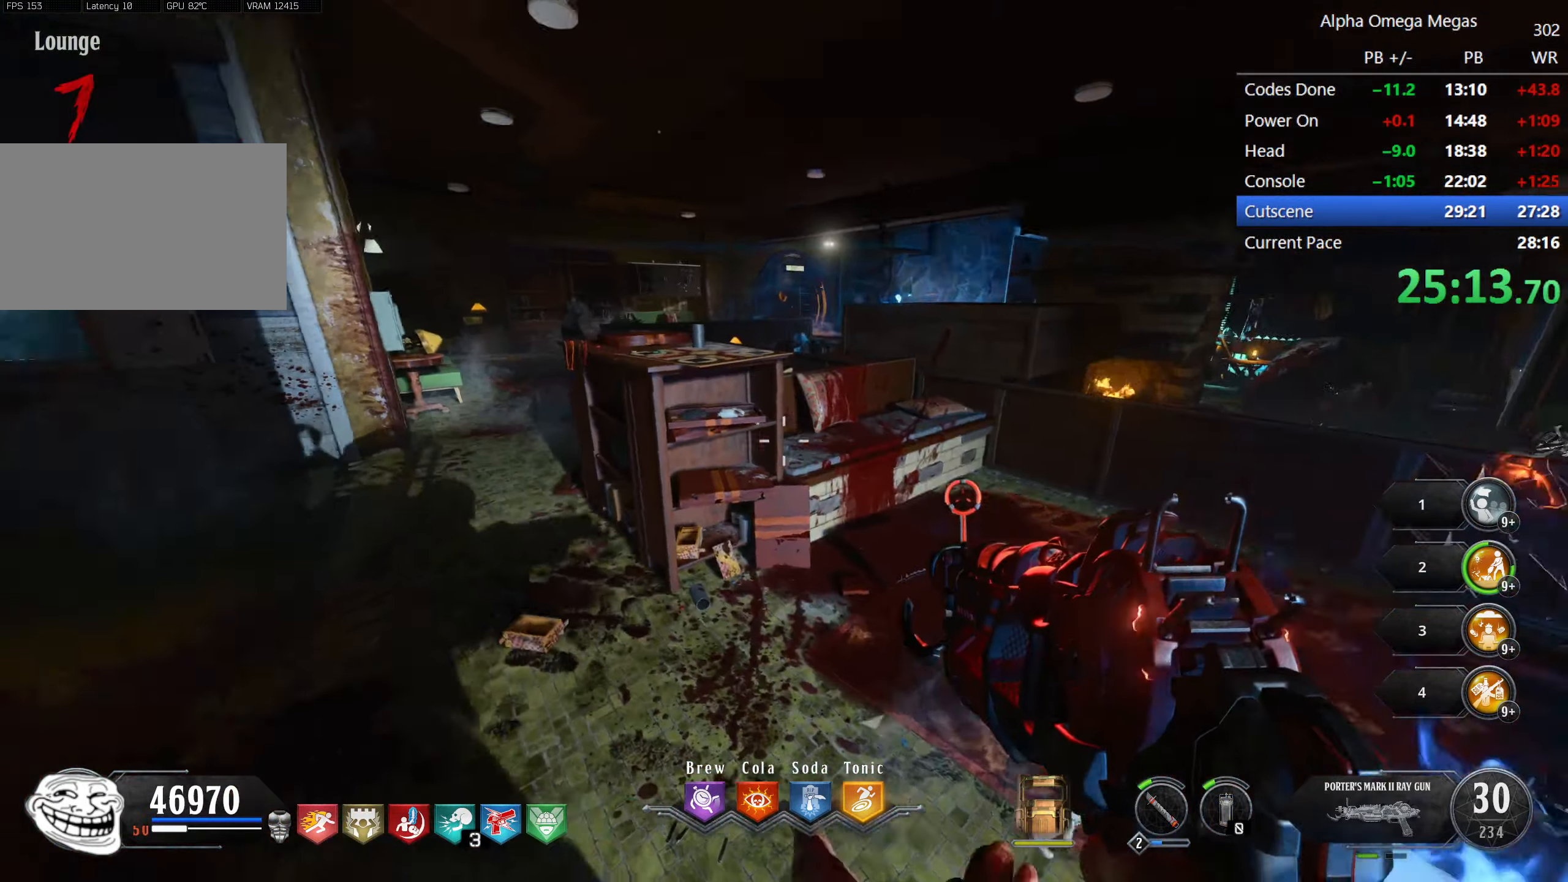
{"keys": ["w"], "mouse": ["left"], "events": [[83, "a", "down"], [83, "w", "down"], [183, "a", "up"], [283, "a", "down"], [417, "a", "up"], [417, "mouse_left", "down"]]}
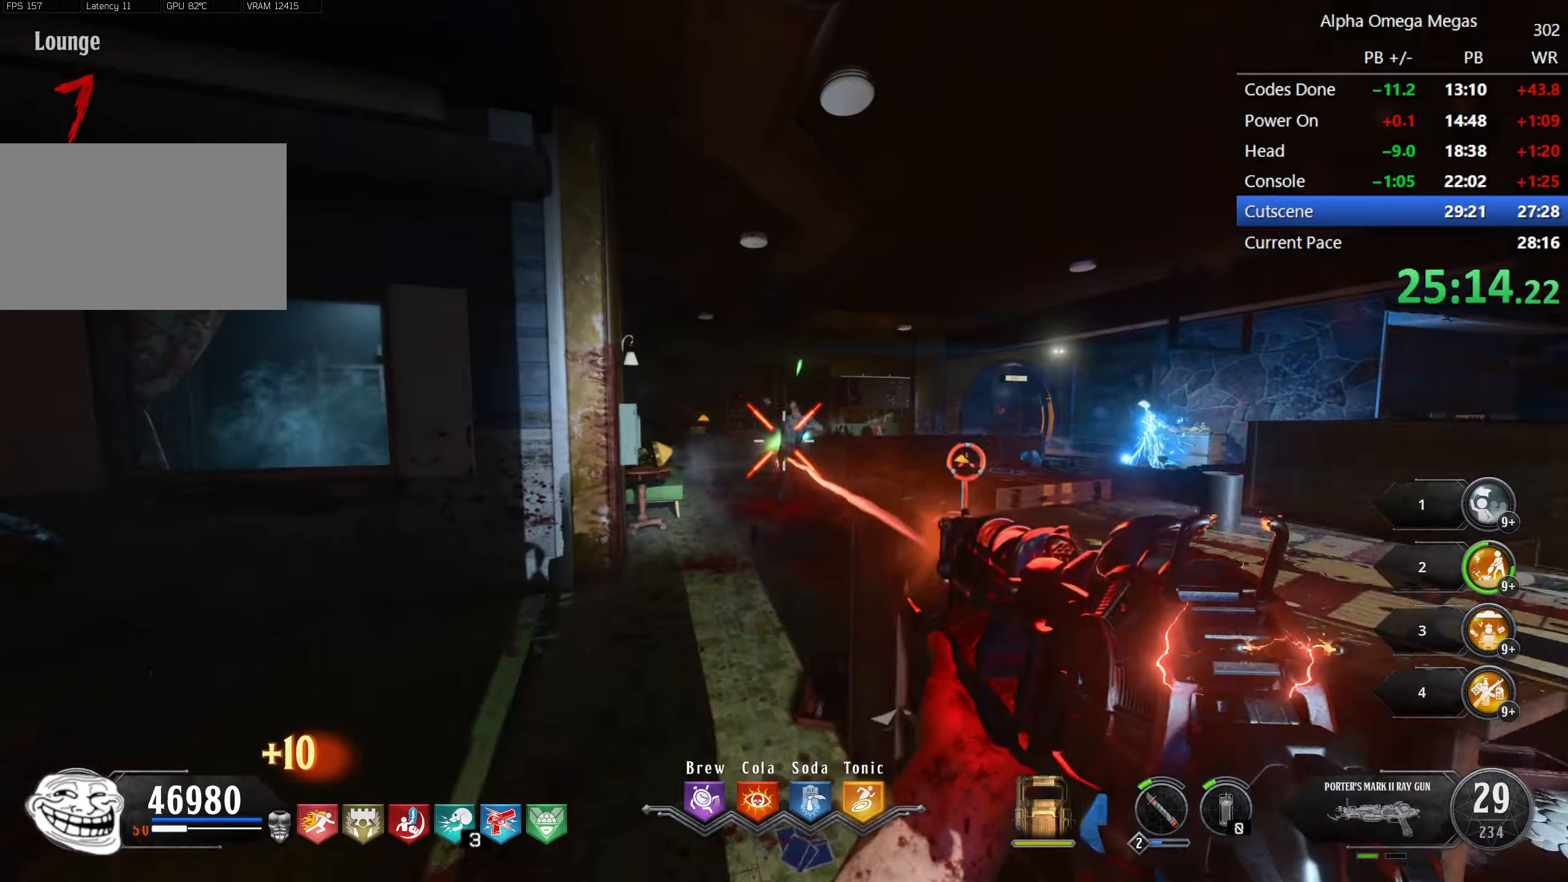
{"keys": ["w"], "mouse": [], "events": [[100, "mouse_left", "up"]]}
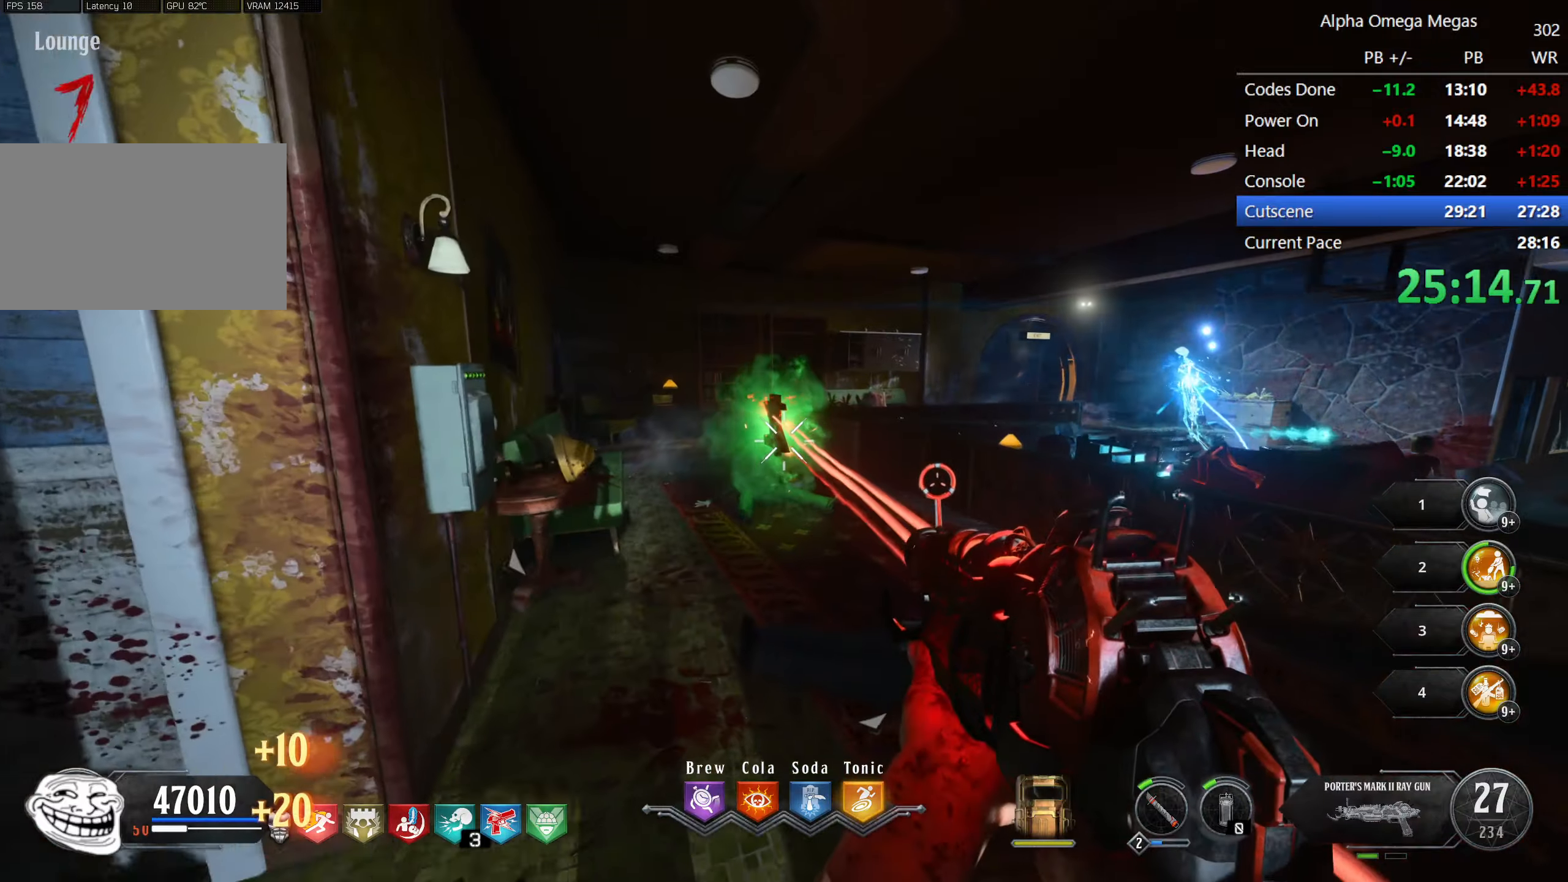
{"keys": ["d"], "mouse": [], "events": [[50, "shift", "down"], [450, "d", "down"], [450, "shift", "up"], [483, "w", "up"]]}
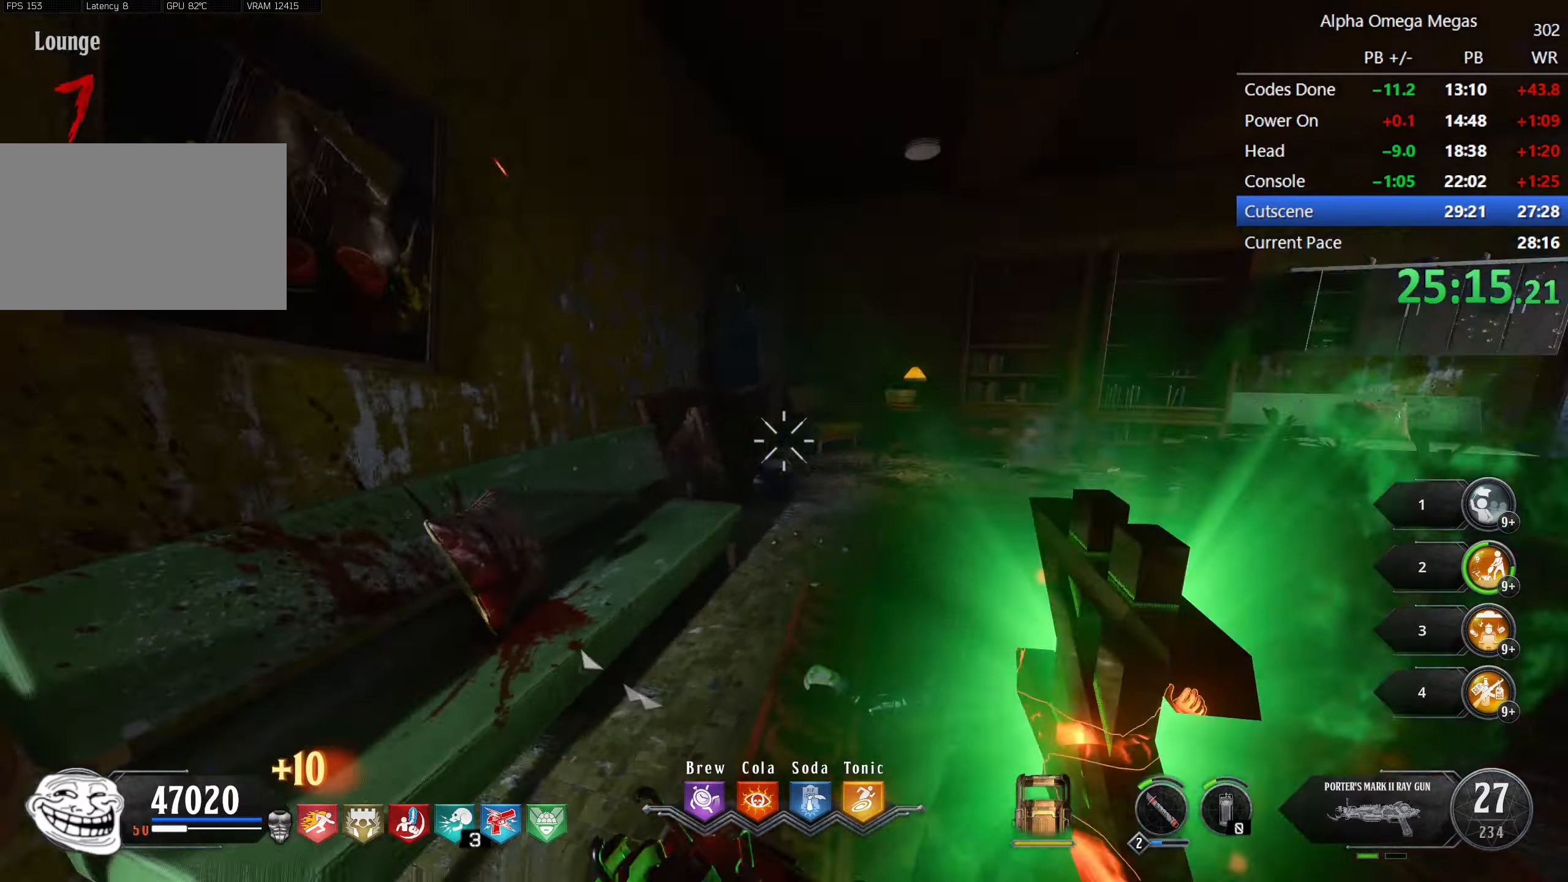
{"keys": [], "mouse": [], "events": [[133, "a", "down"], [133, "d", "up"], [233, "a", "up"]]}
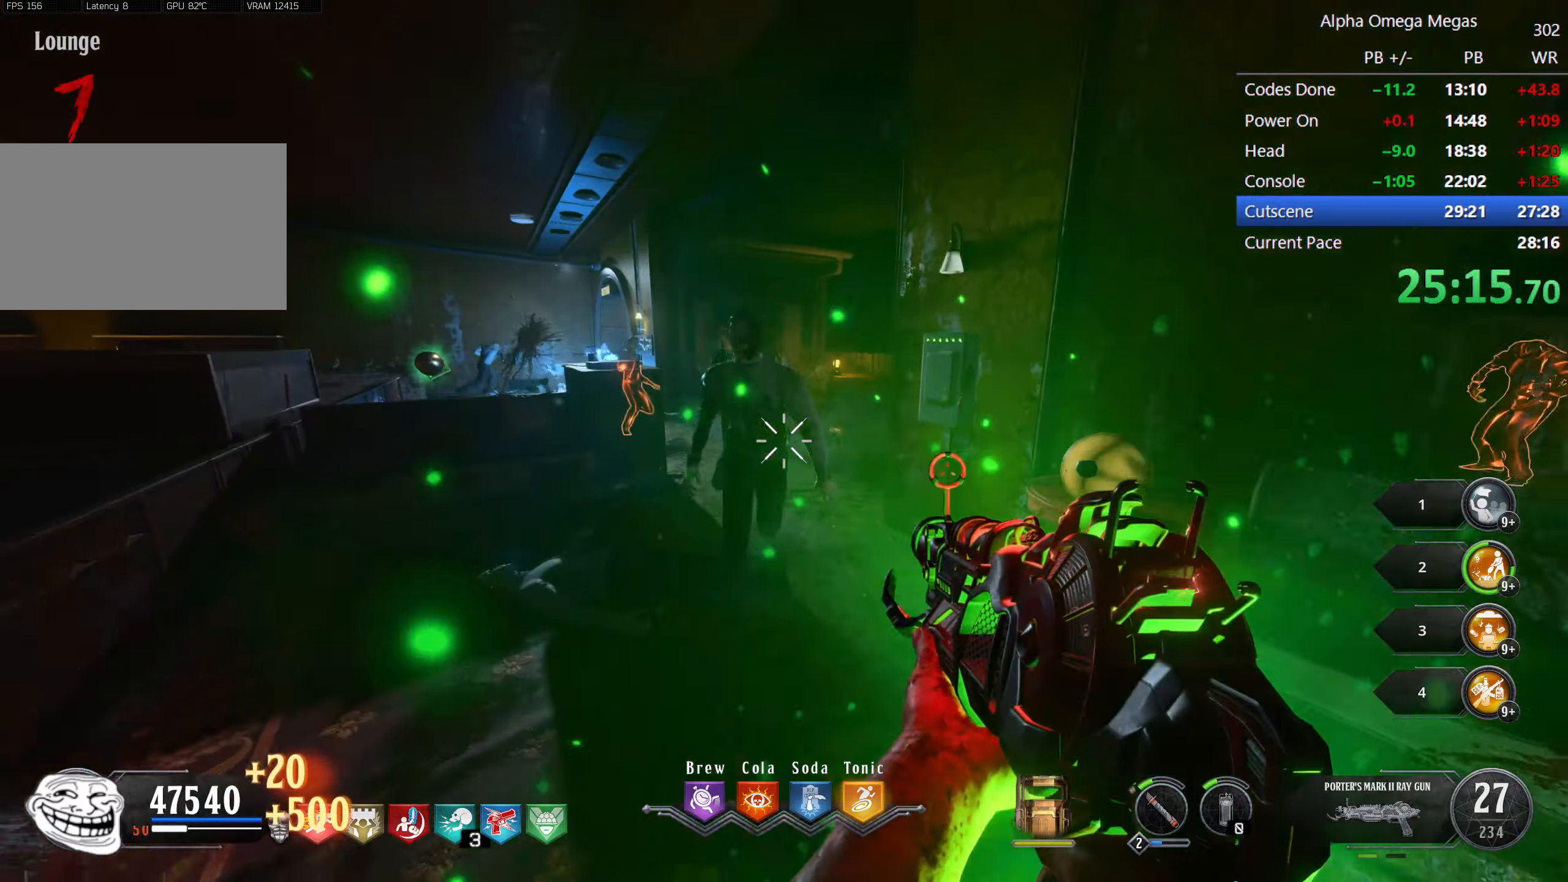
{"keys": ["w"], "mouse": [], "events": [[50, "mouse_left", "down"], [200, "mouse_left", "up"], [200, "w", "down"], [300, "w", "up"], [483, "w", "down"]]}
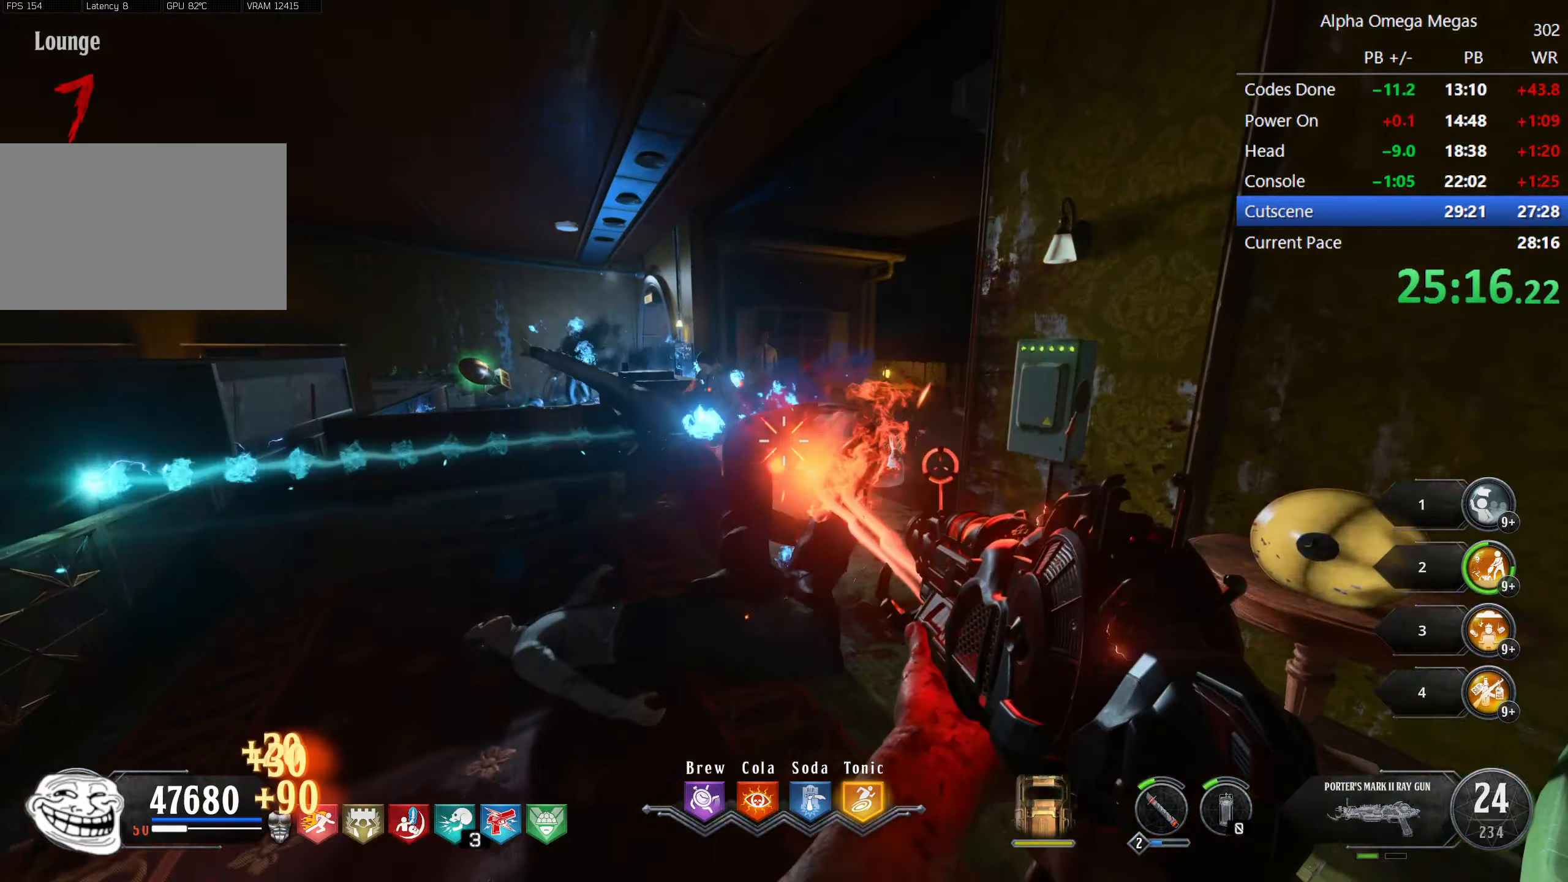
{"keys": [], "mouse": ["left"], "events": [[67, "mouse_left", "down"], [117, "d", "down"], [217, "mouse_left", "up"], [267, "d", "up"], [450, "w", "up"], [500, "mouse_left", "down"]]}
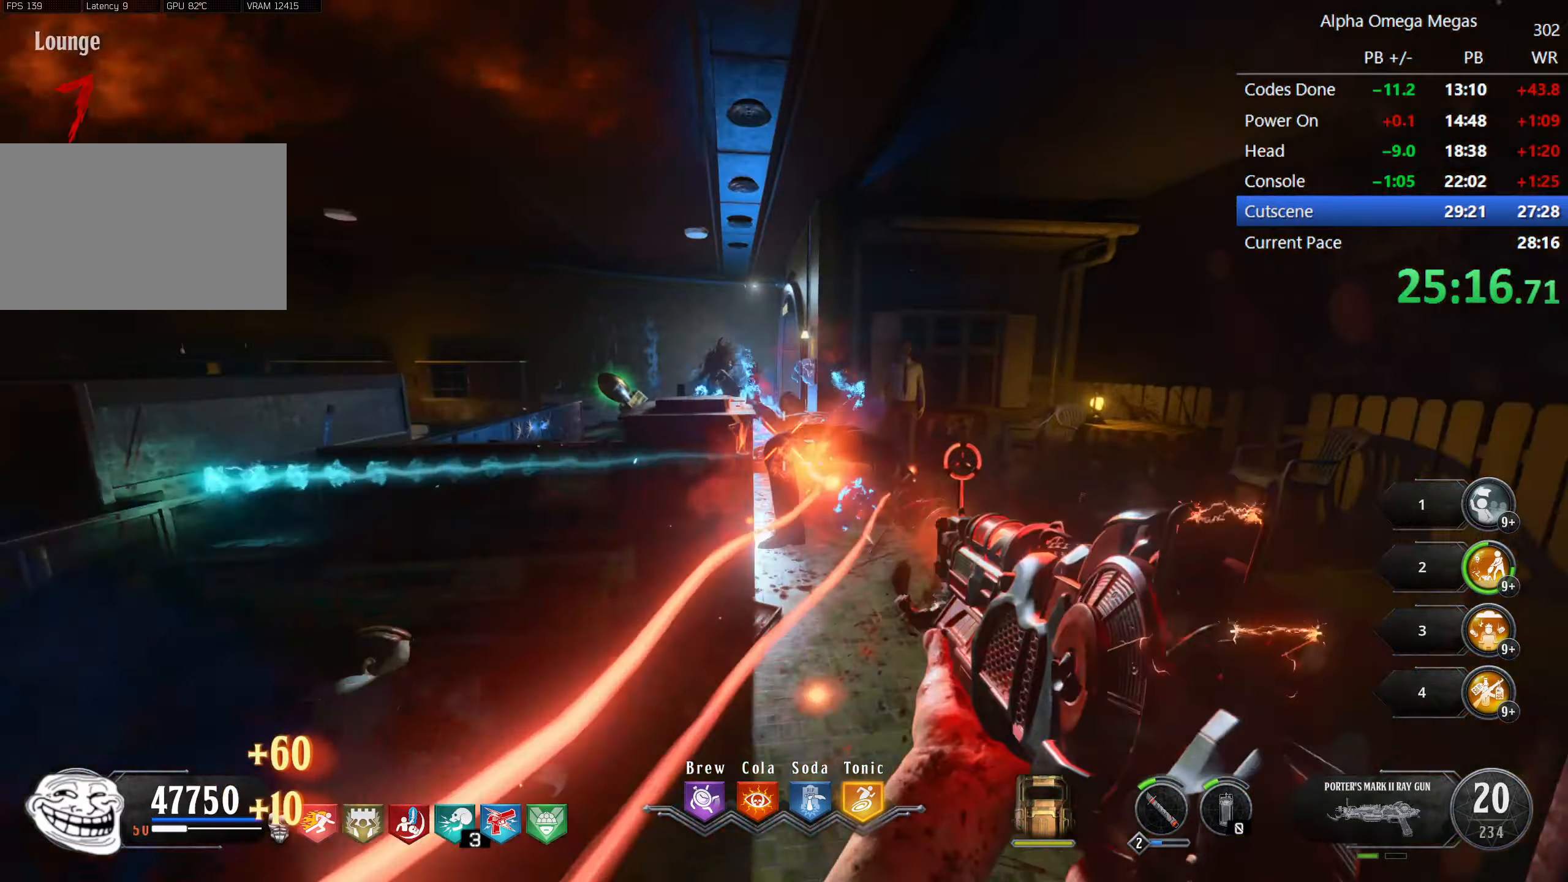
{"keys": ["w"], "mouse": ["left"], "events": [[33, "w", "down"], [83, "d", "down"], [167, "mouse_left", "up"], [217, "d", "up"], [333, "w", "up"], [417, "mouse_left", "down"], [500, "w", "down"]]}
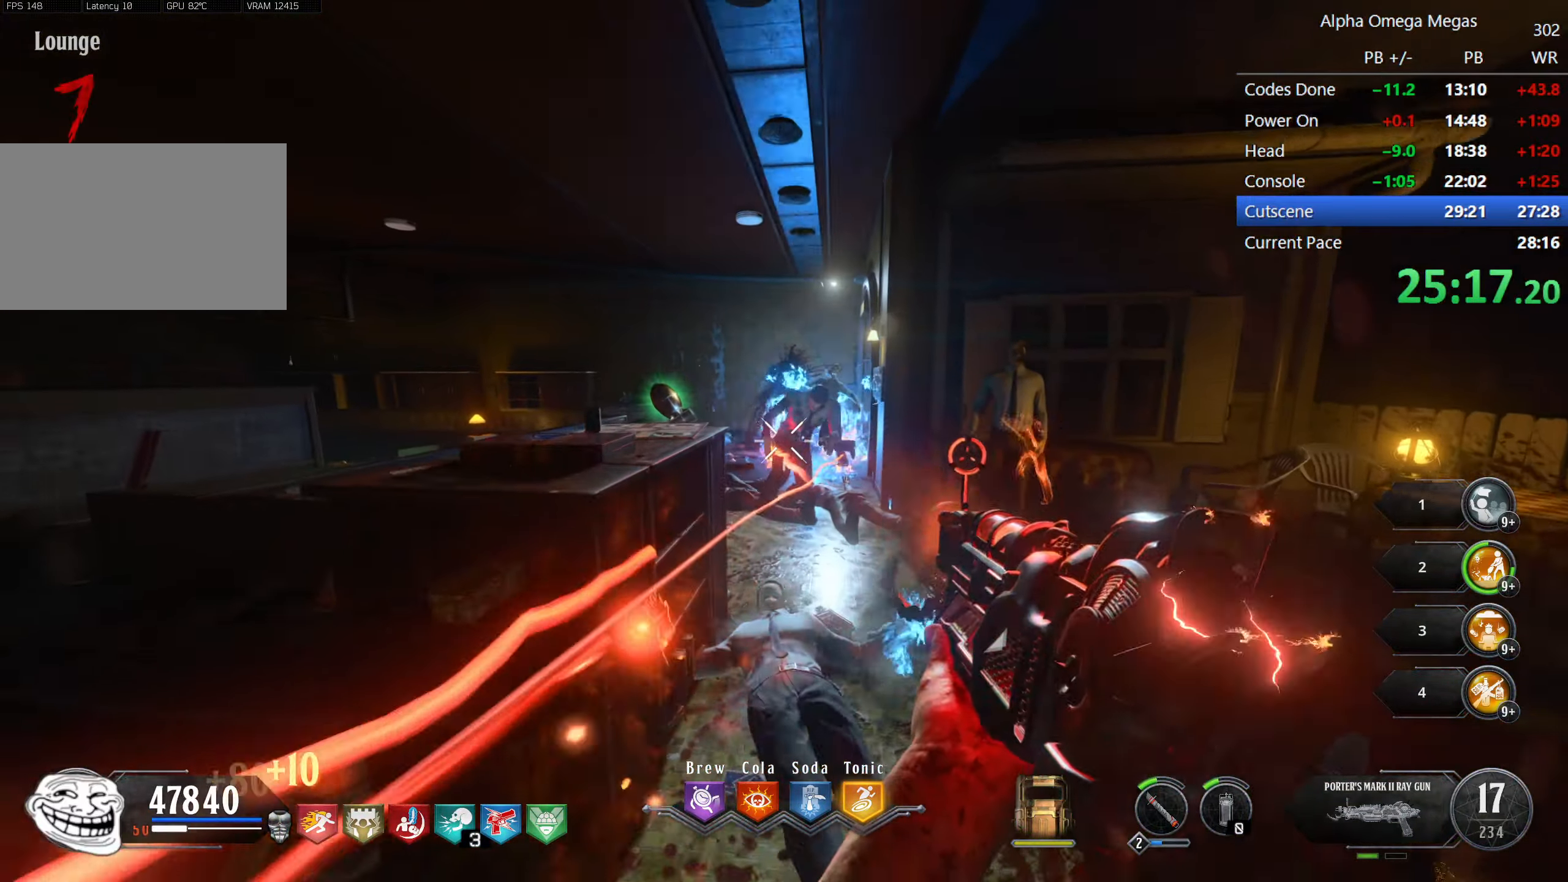
{"keys": ["w"], "mouse": ["left"], "events": [[150, "mouse_left", "up"], [183, "w", "up"], [333, "mouse_left", "down"], [383, "w", "down"]]}
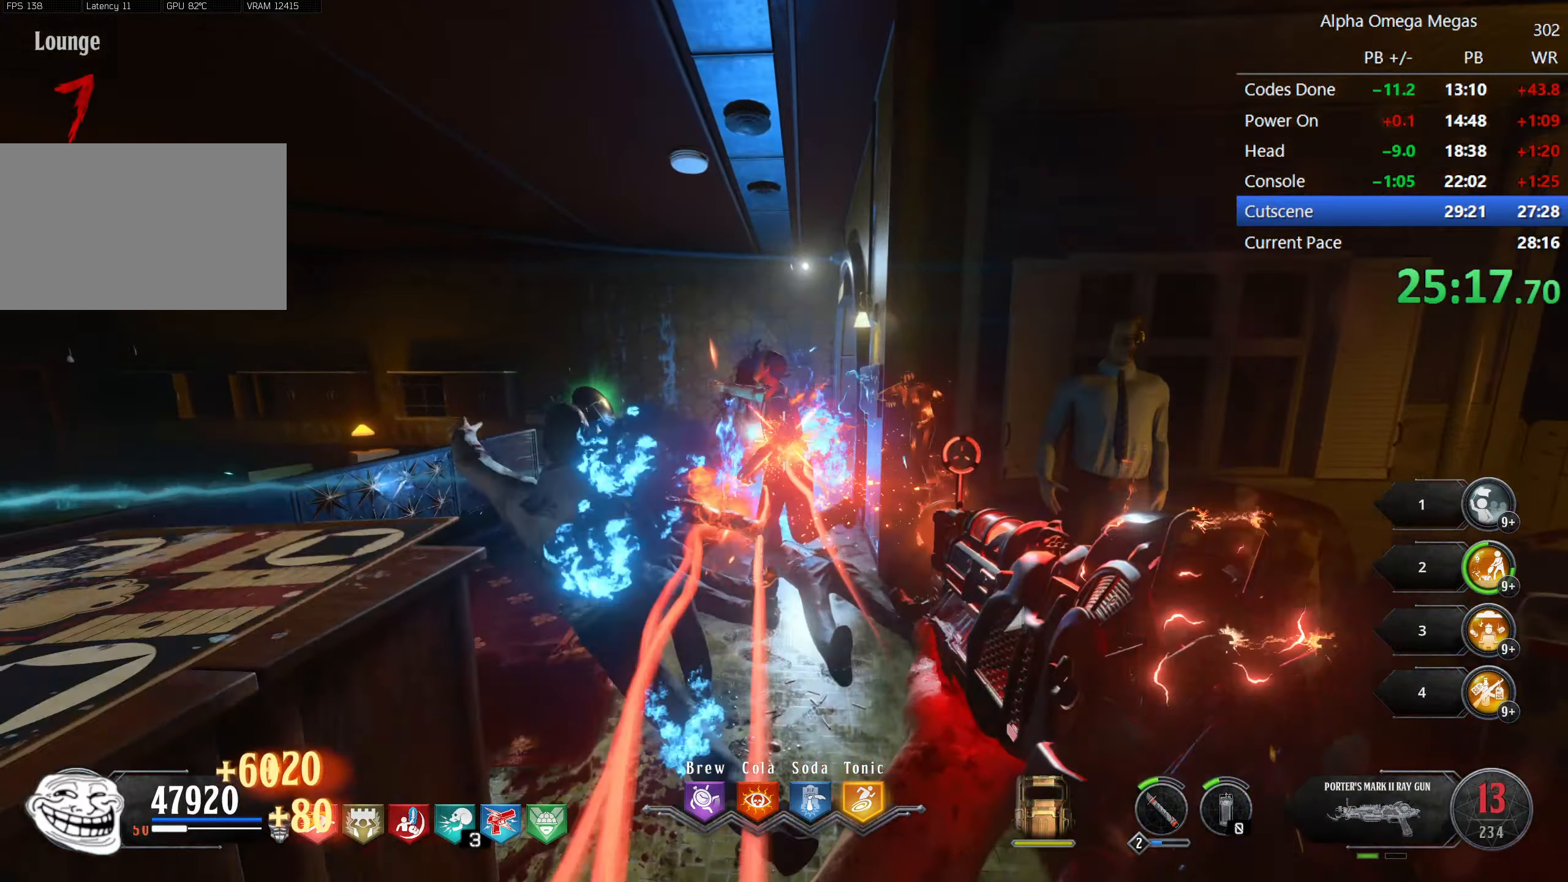
{"keys": ["w"], "mouse": [], "events": [[17, "mouse_left", "up"], [117, "a", "down"], [300, "a", "up"], [300, "w", "up"], [350, "mouse_left", "down"], [450, "w", "down"], [500, "mouse_left", "up"]]}
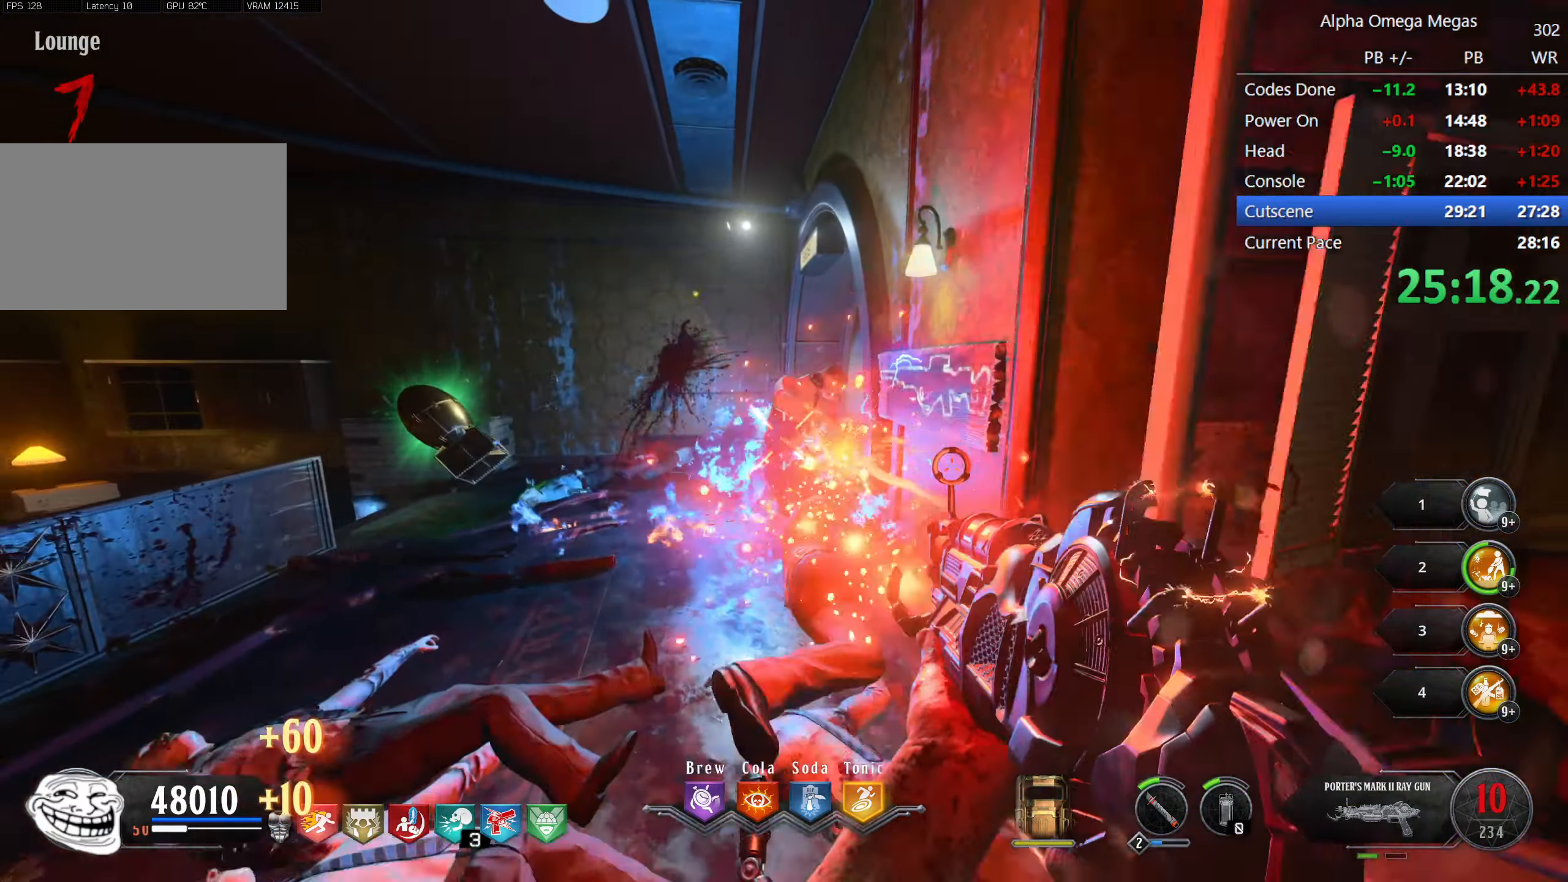
{"keys": ["a"], "mouse": [], "events": [[133, "w", "up"], [367, "a", "down"]]}
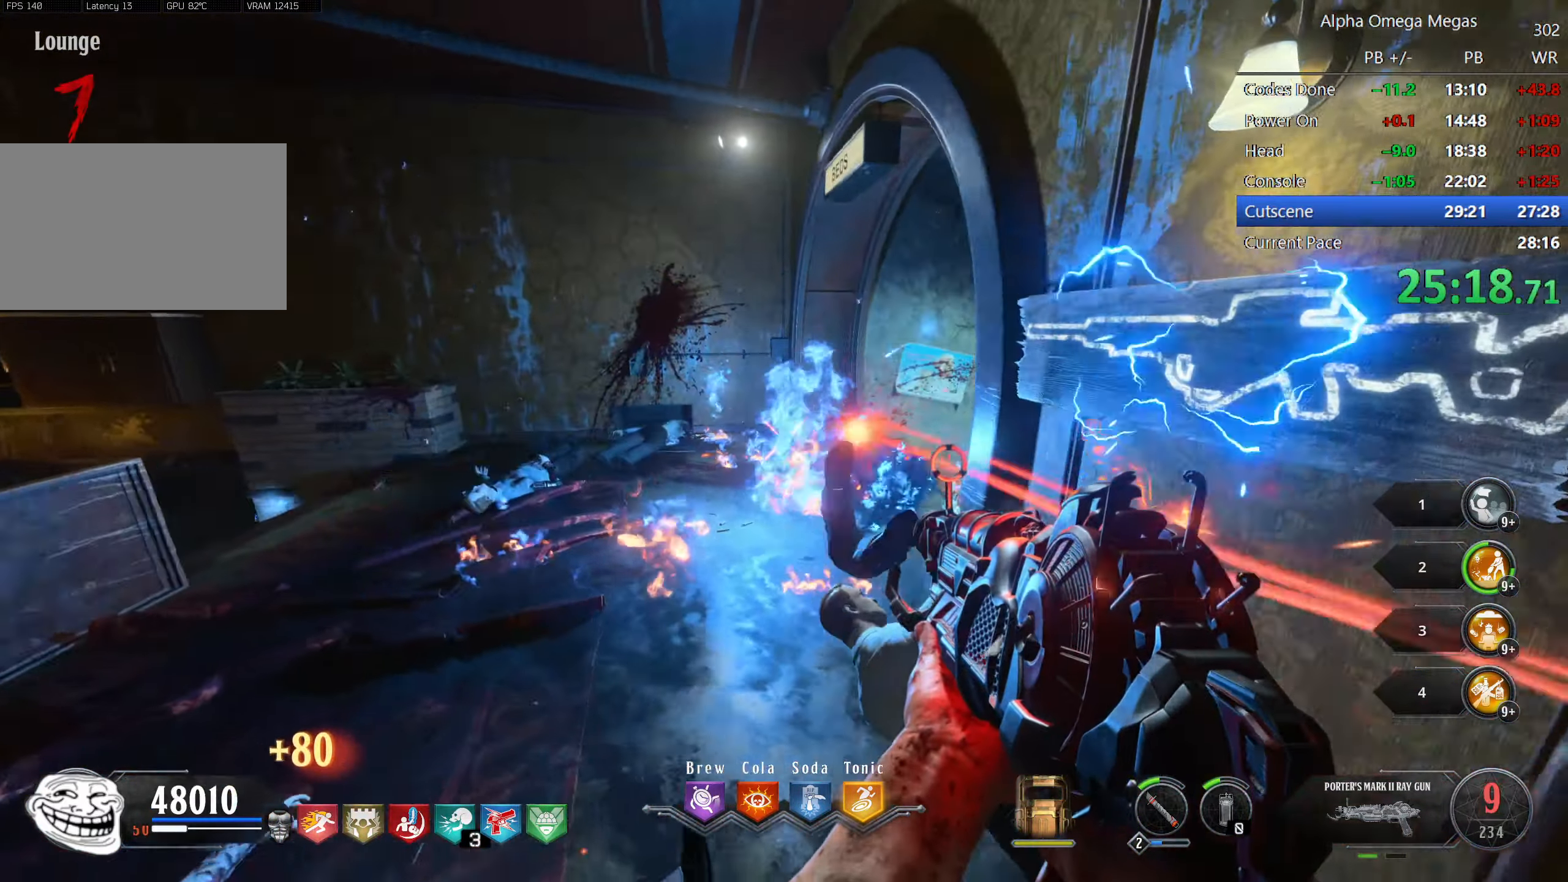
{"keys": ["w"], "mouse": [], "events": [[200, "a", "up"], [484, "w", "down"]]}
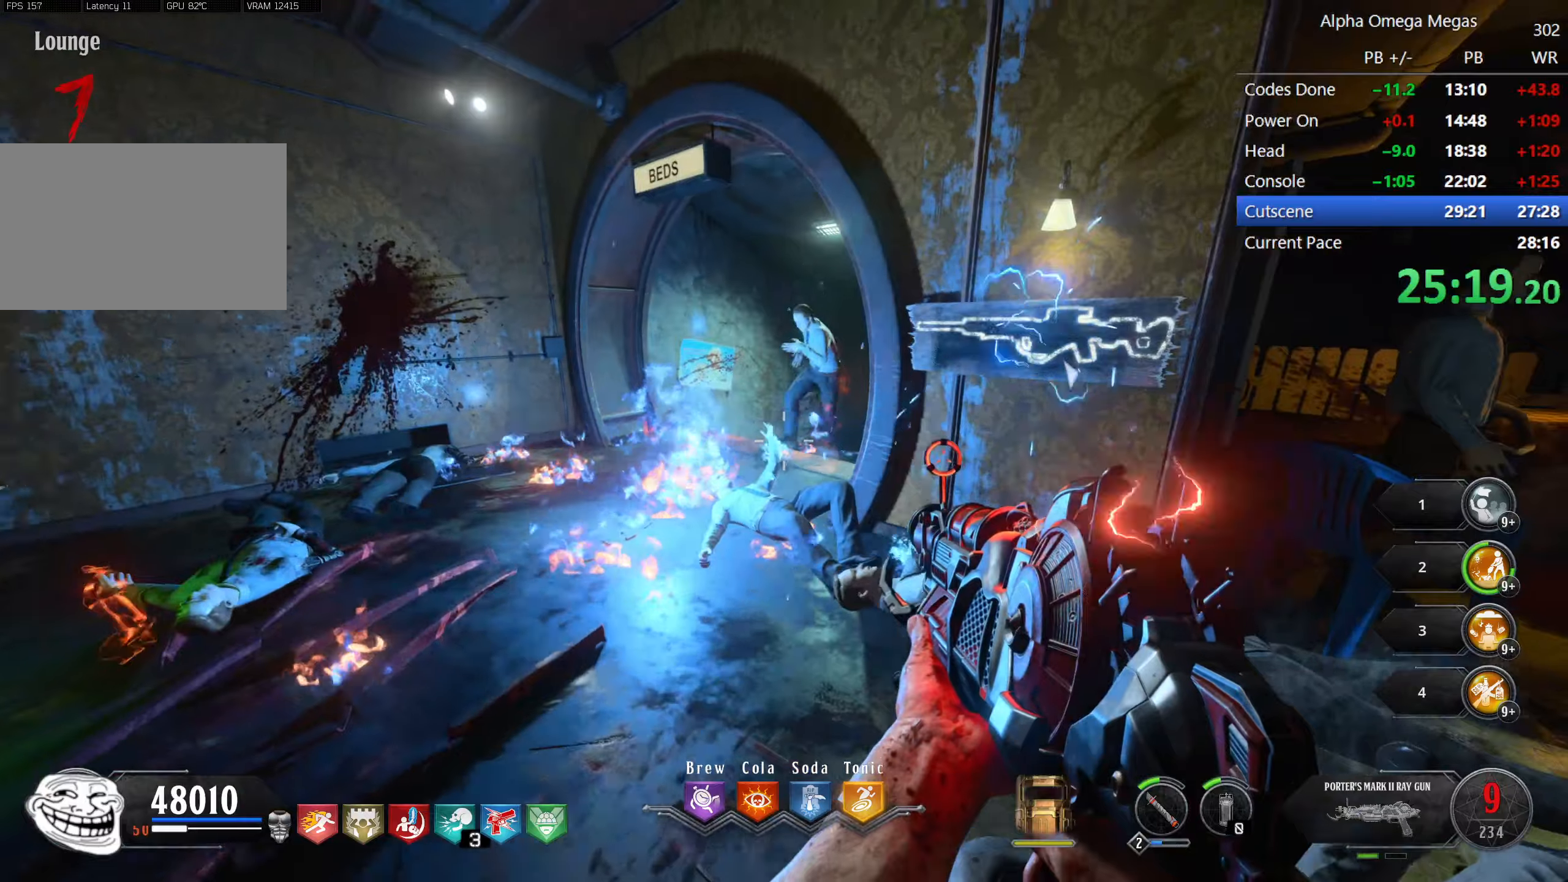
{"keys": ["a"], "mouse": ["left"], "events": [[117, "w", "up"], [450, "mouse_left", "down"], [500, "a", "down"]]}
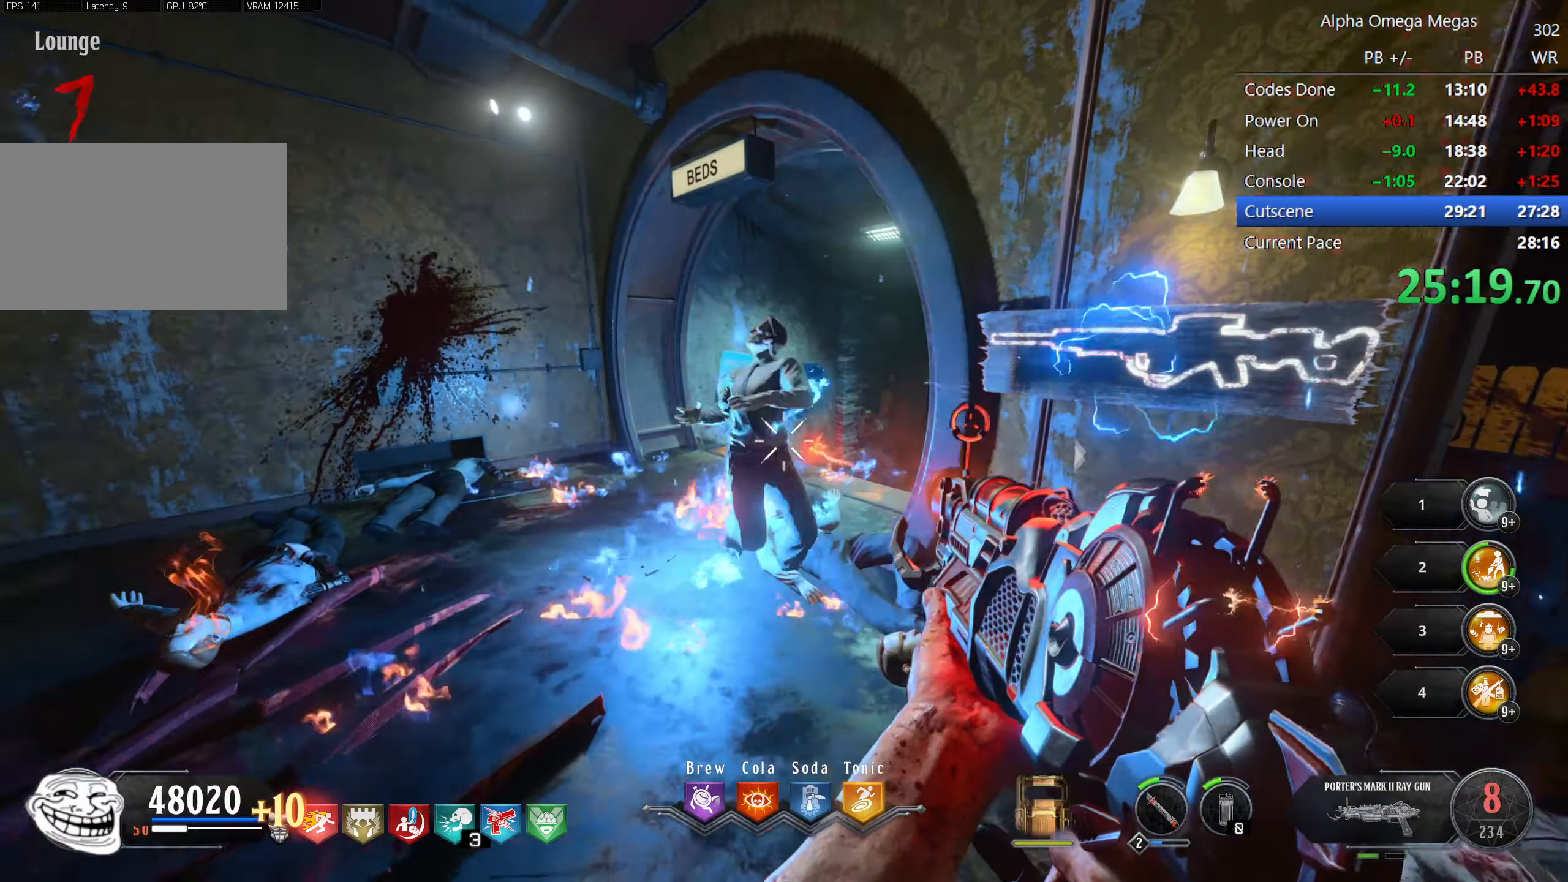
{"keys": [], "mouse": [], "events": [[34, "mouse_left", "up"], [184, "a", "up"], [284, "d", "down"], [367, "d", "up"], [417, "mouse_left", "down"], [467, "mouse_left", "up"]]}
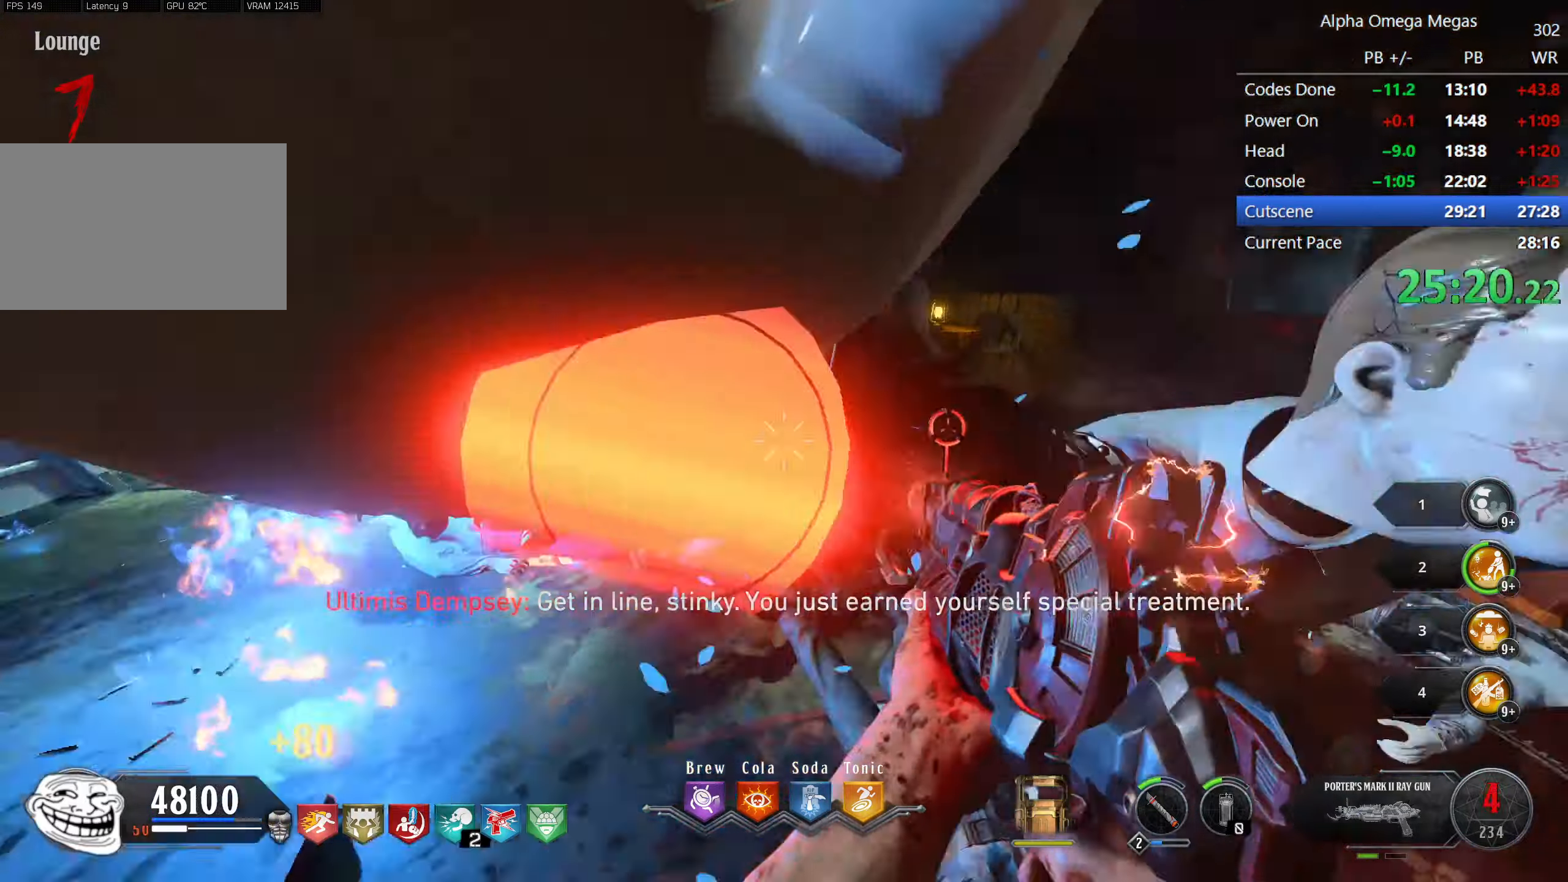
{"keys": ["w"], "mouse": ["left"], "events": [[284, "w", "down"], [334, "w", "up"], [434, "mouse_left", "down"], [434, "w", "down"]]}
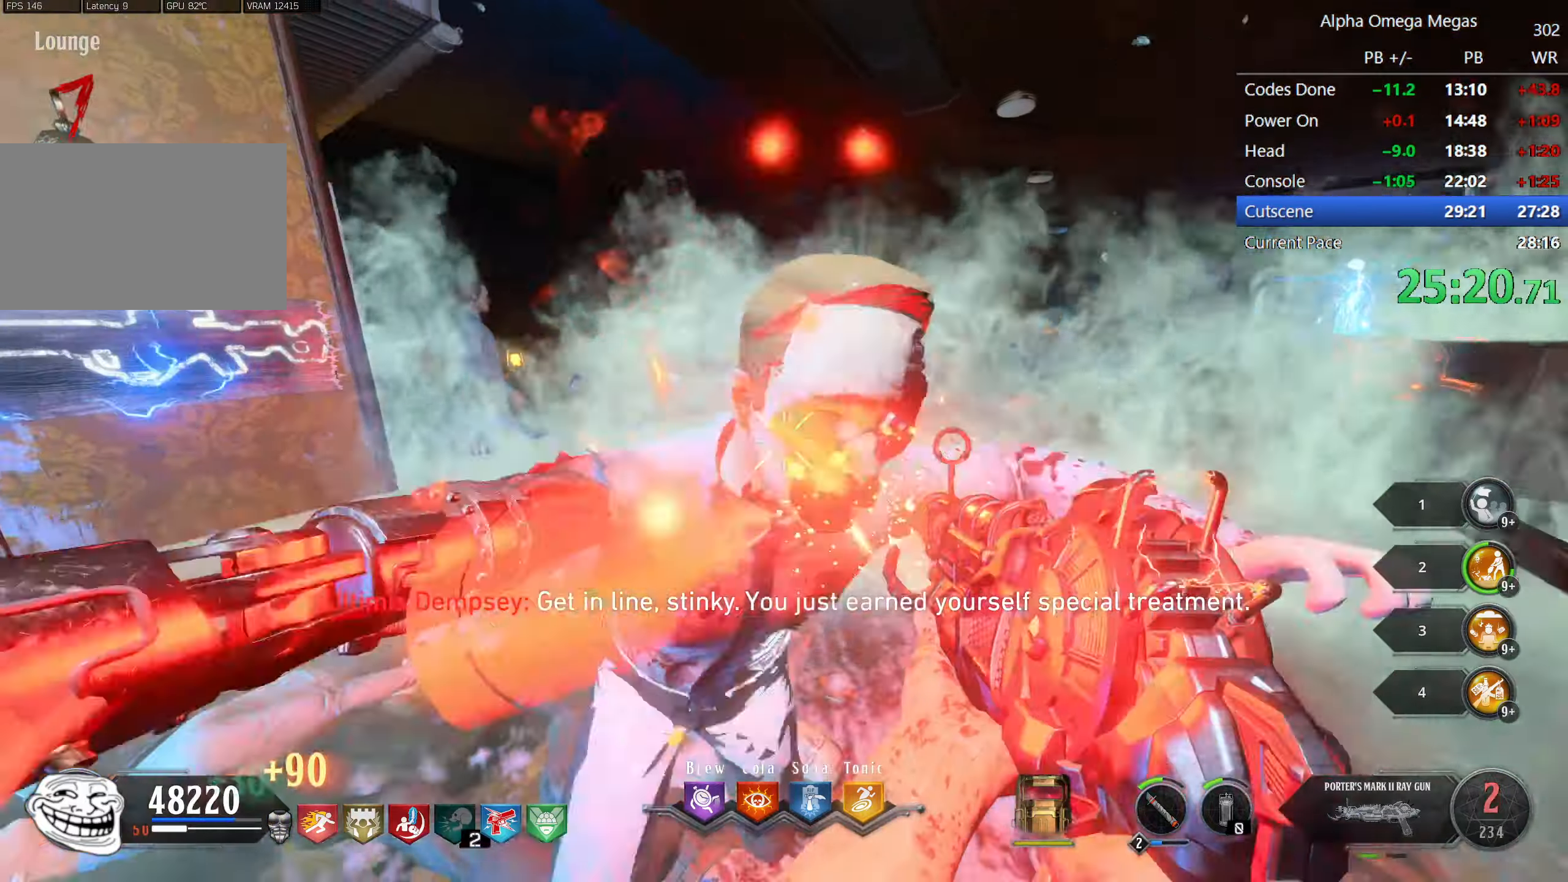
{"keys": [], "mouse": [], "events": [[67, "mouse_left", "up"], [67, "w", "up"], [217, "d", "down"], [300, "d", "up"]]}
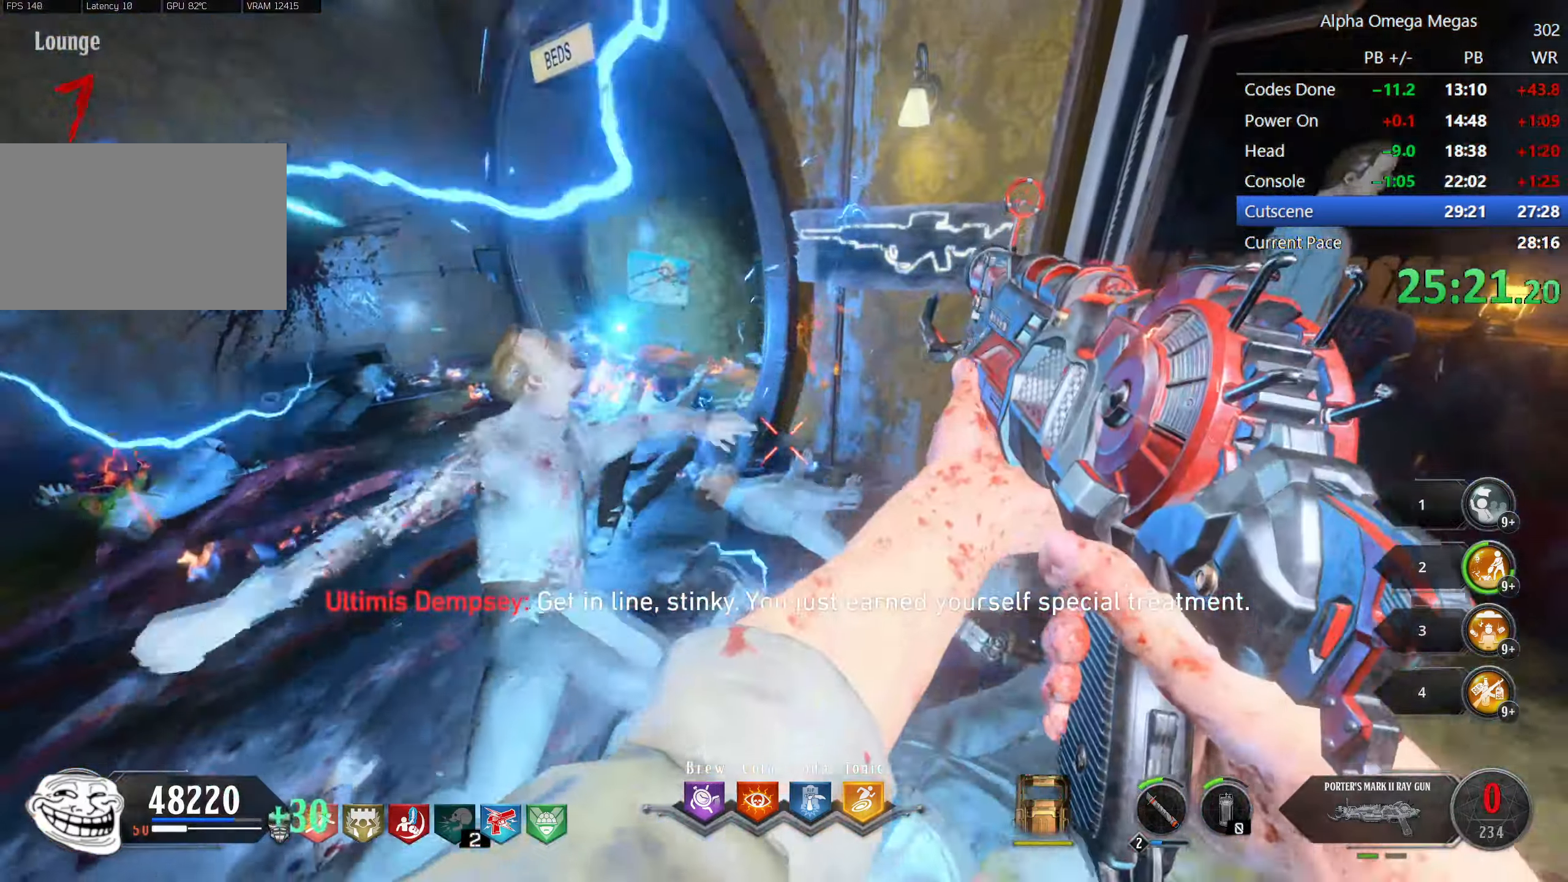
{"keys": [], "mouse": [], "events": [[184, "w", "down"], [217, "shift", "down"], [417, "shift", "up"], [467, "w", "up"]]}
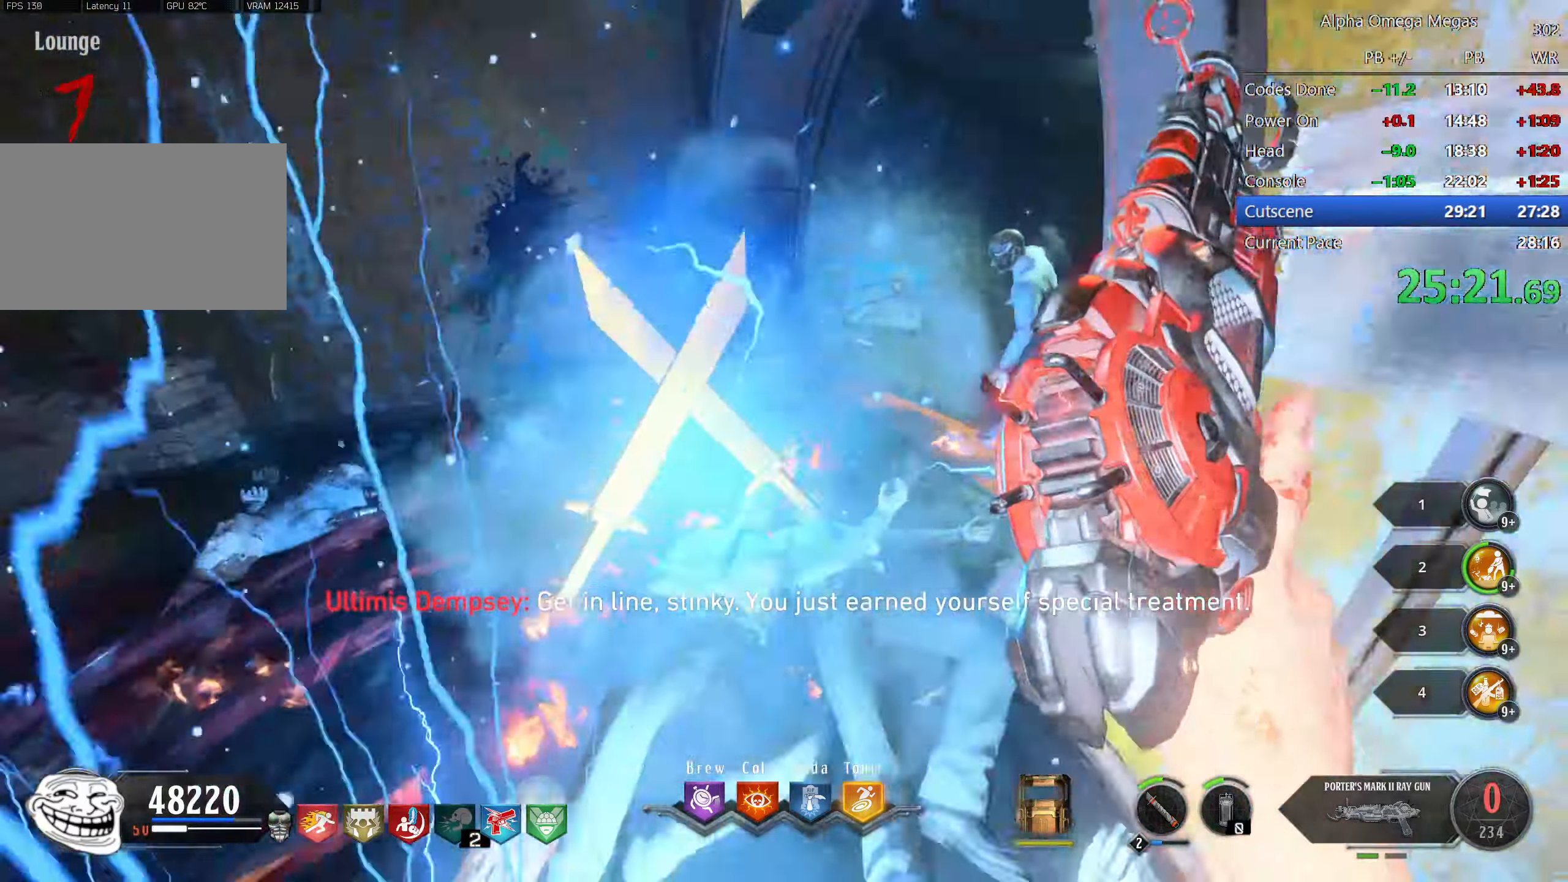
{"keys": [], "mouse": [], "events": [[150, "a", "down"], [284, "a", "up"]]}
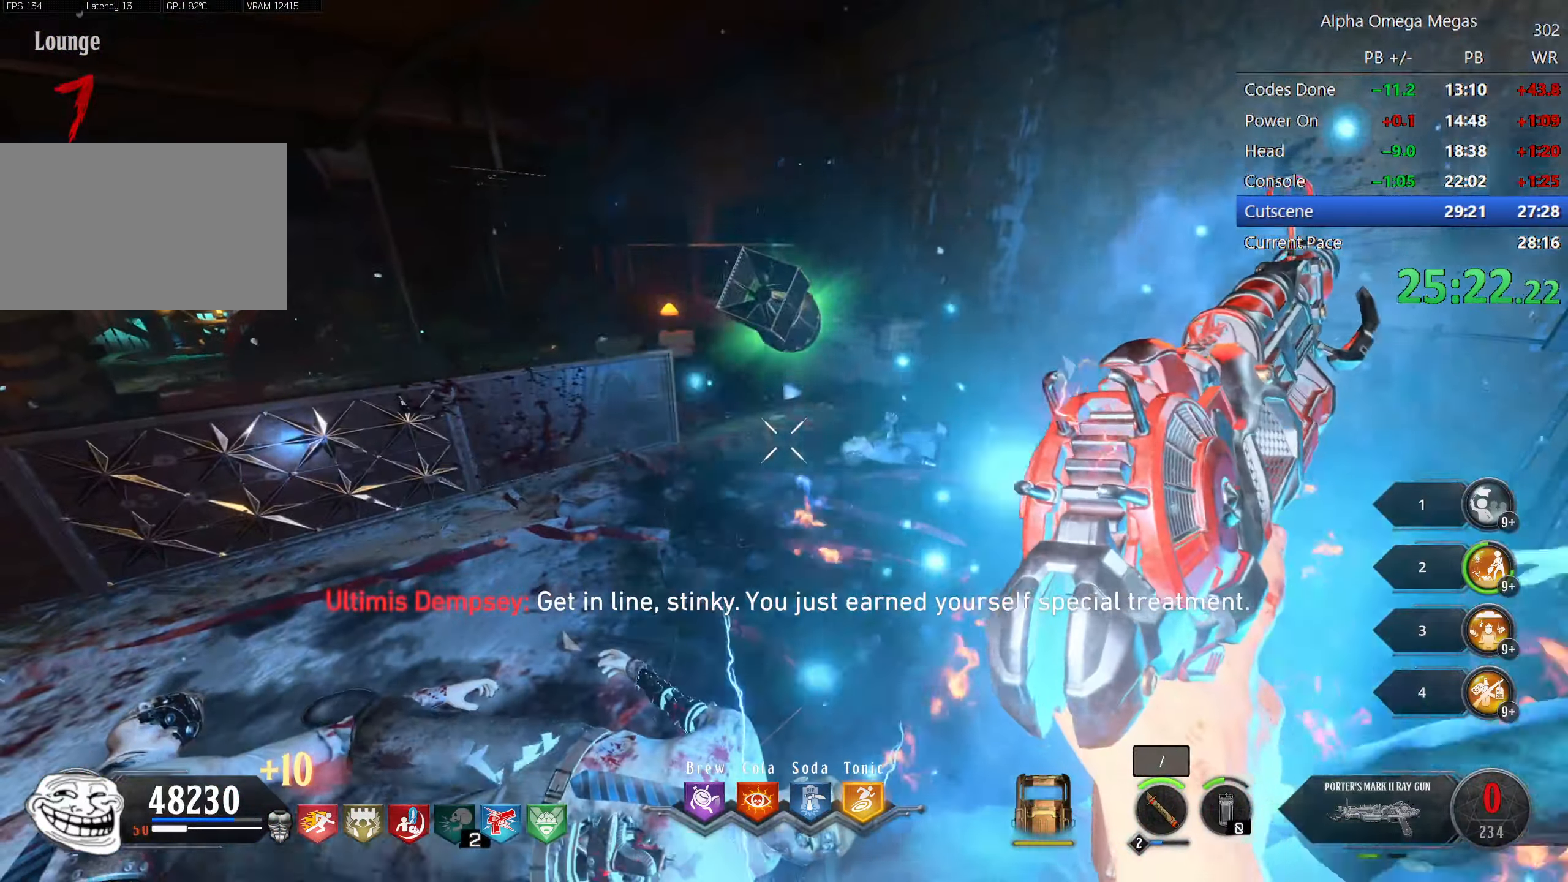
{"keys": ["d"], "mouse": [], "events": [[67, "shift", "down"], [117, "w", "down"], [217, "d", "down"], [450, "shift", "up"], [450, "w", "up"]]}
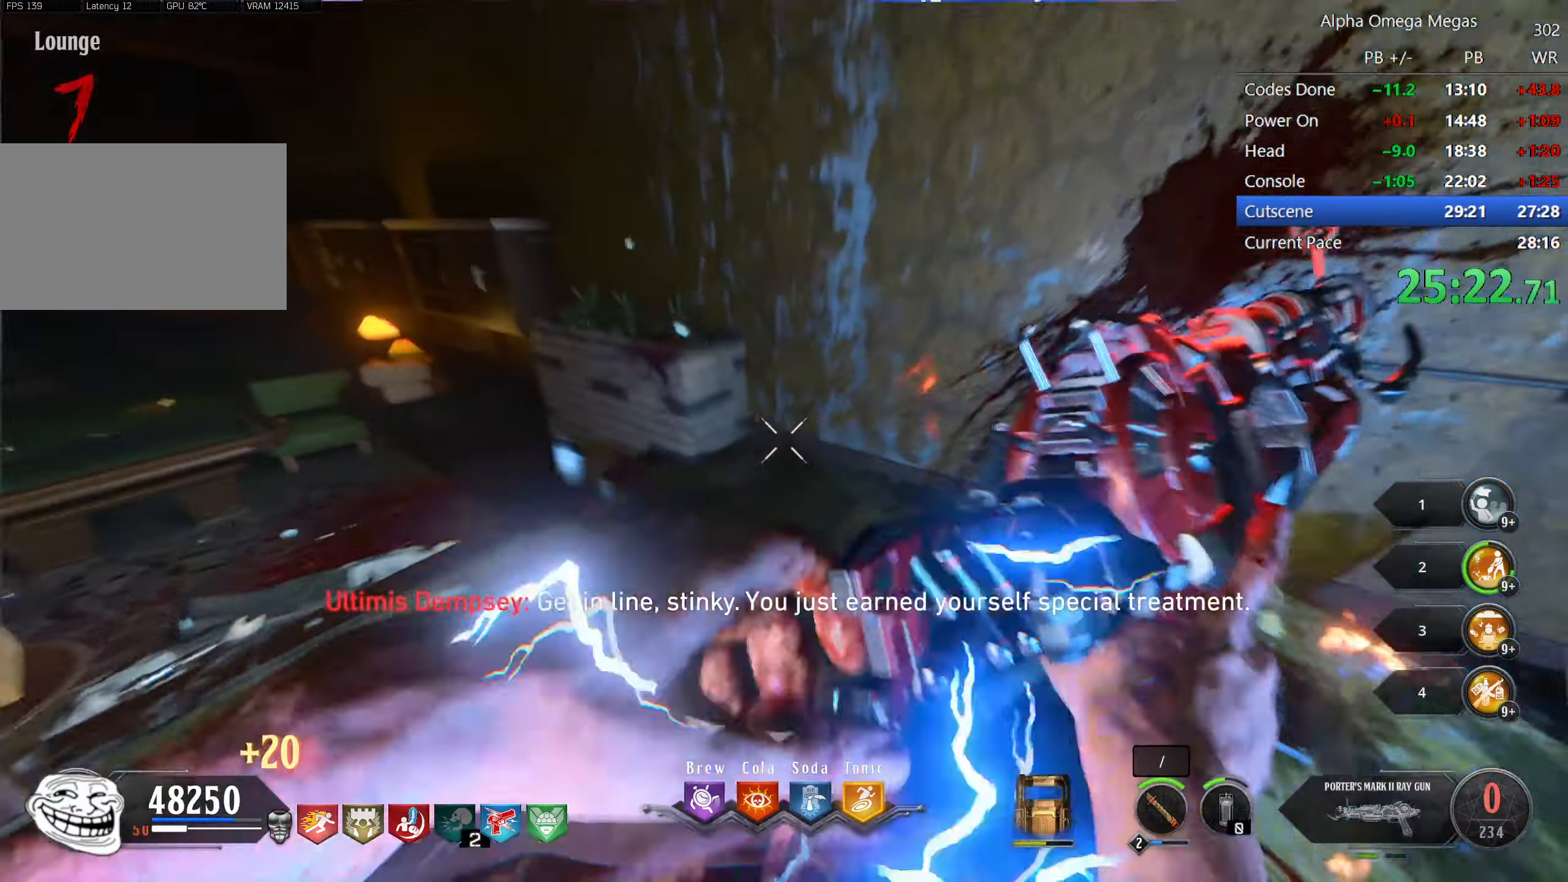
{"keys": ["tilde"], "mouse": [], "events": [[417, "d", "up"], [417, "tilde", "down"]]}
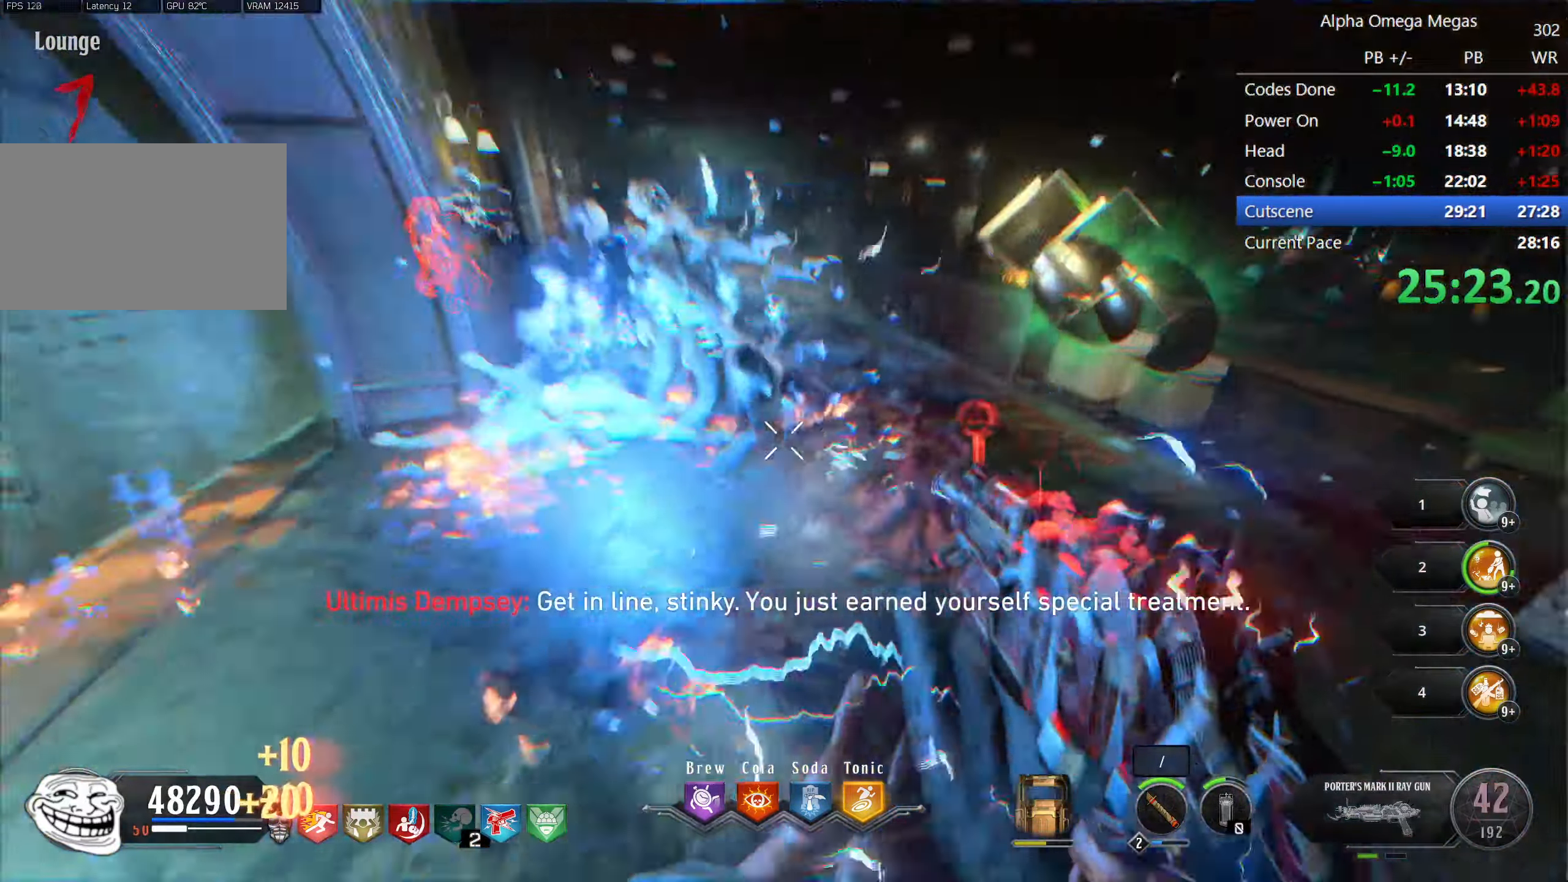
{"keys": [], "mouse": [], "events": [[100, "tilde", "up"], [384, "w", "down"], [484, "w", "up"]]}
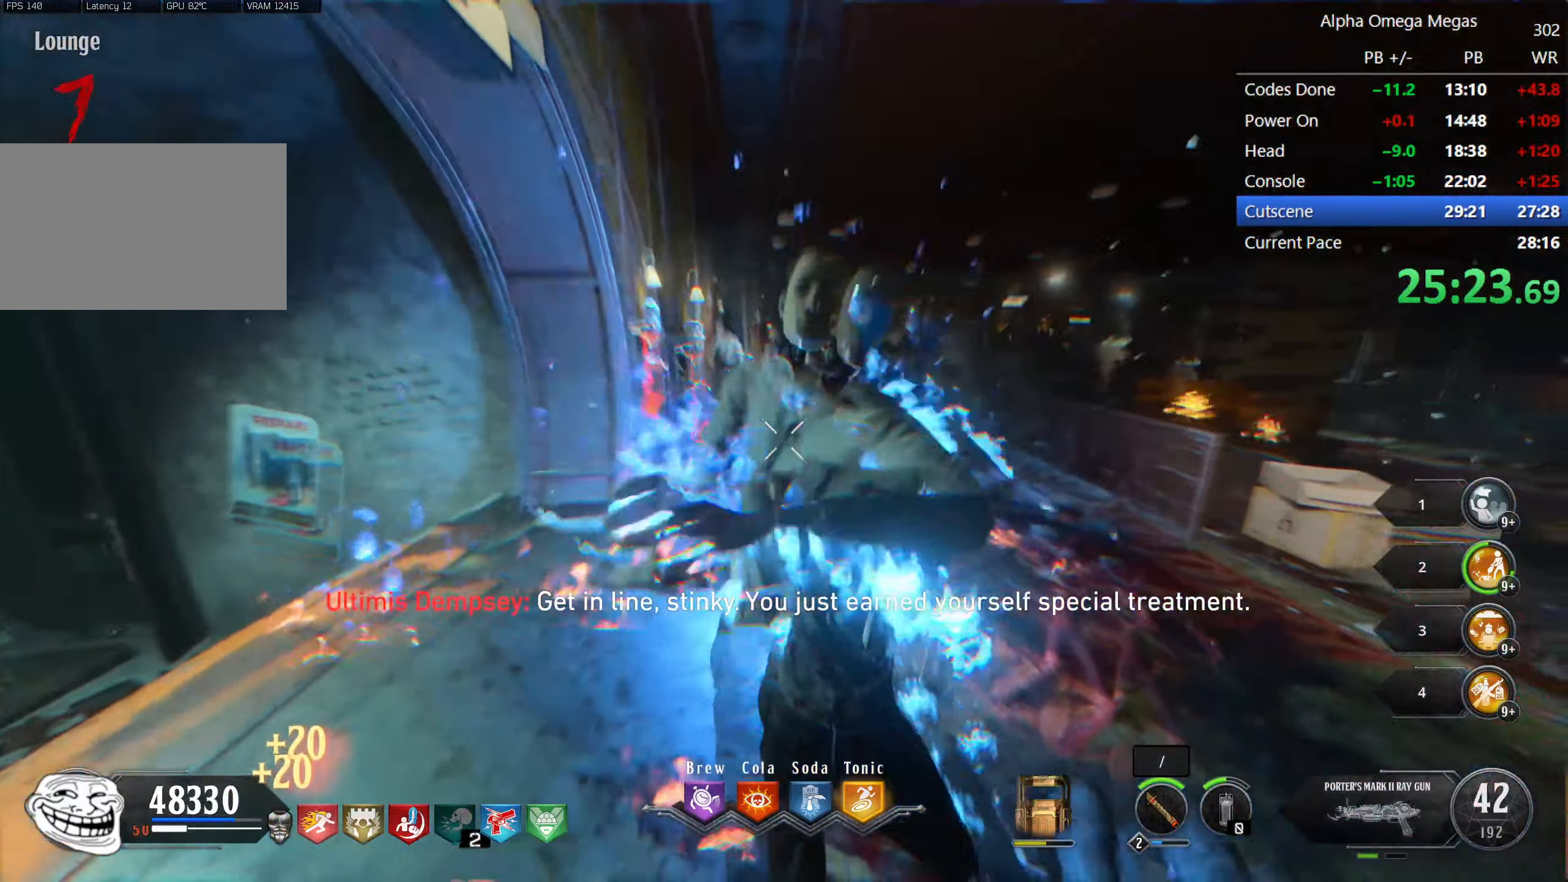
{"keys": ["w"], "mouse": [], "events": [[17, "a", "down"], [267, "a", "up"], [350, "d", "down"], [350, "w", "down"], [450, "d", "up"]]}
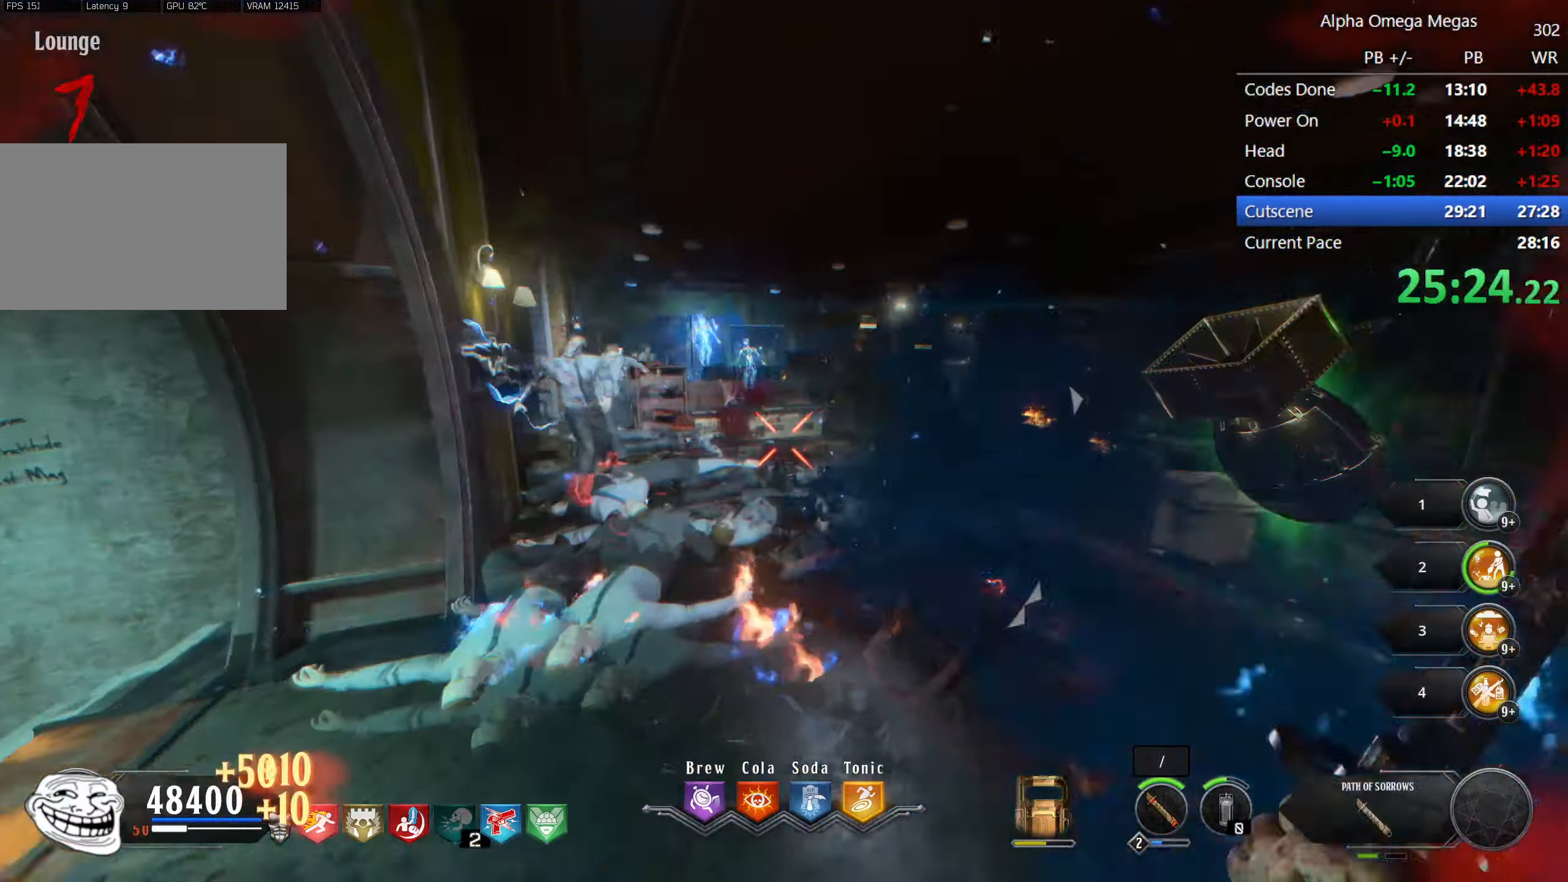
{"keys": ["w"], "mouse": [], "events": [[33, "w", "up"], [316, "mouse_right", "down"], [450, "mouse_right", "up"], [500, "w", "down"]]}
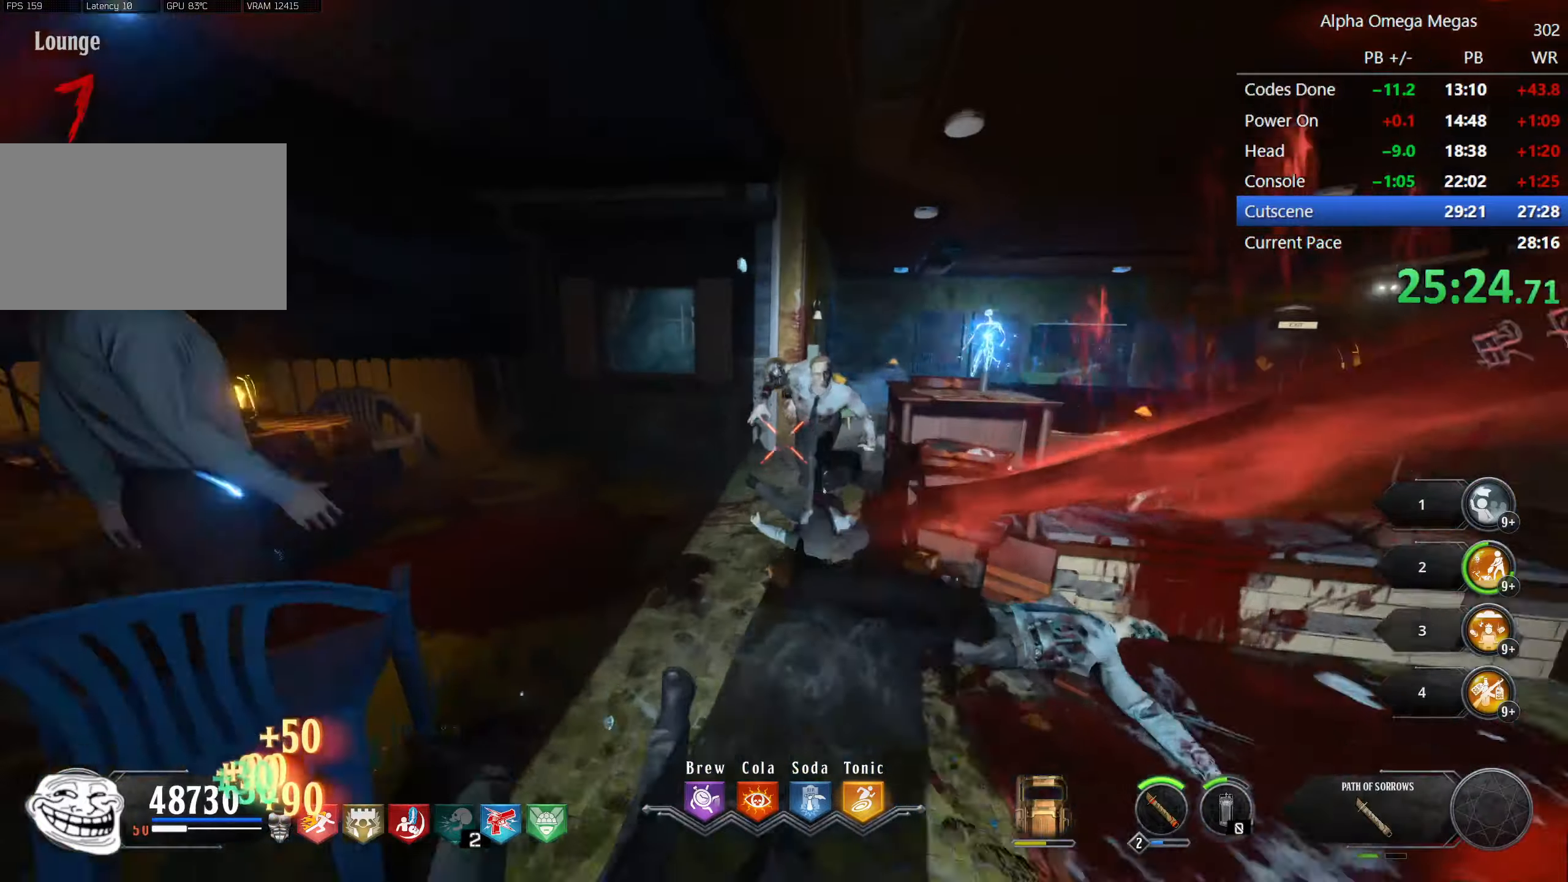
{"keys": ["a"], "mouse": [], "events": [[50, "a", "down"], [50, "mouse_right", "down"], [150, "a", "up"], [150, "mouse_right", "up"], [283, "d", "down"], [283, "w", "up"], [433, "d", "up"], [483, "a", "down"]]}
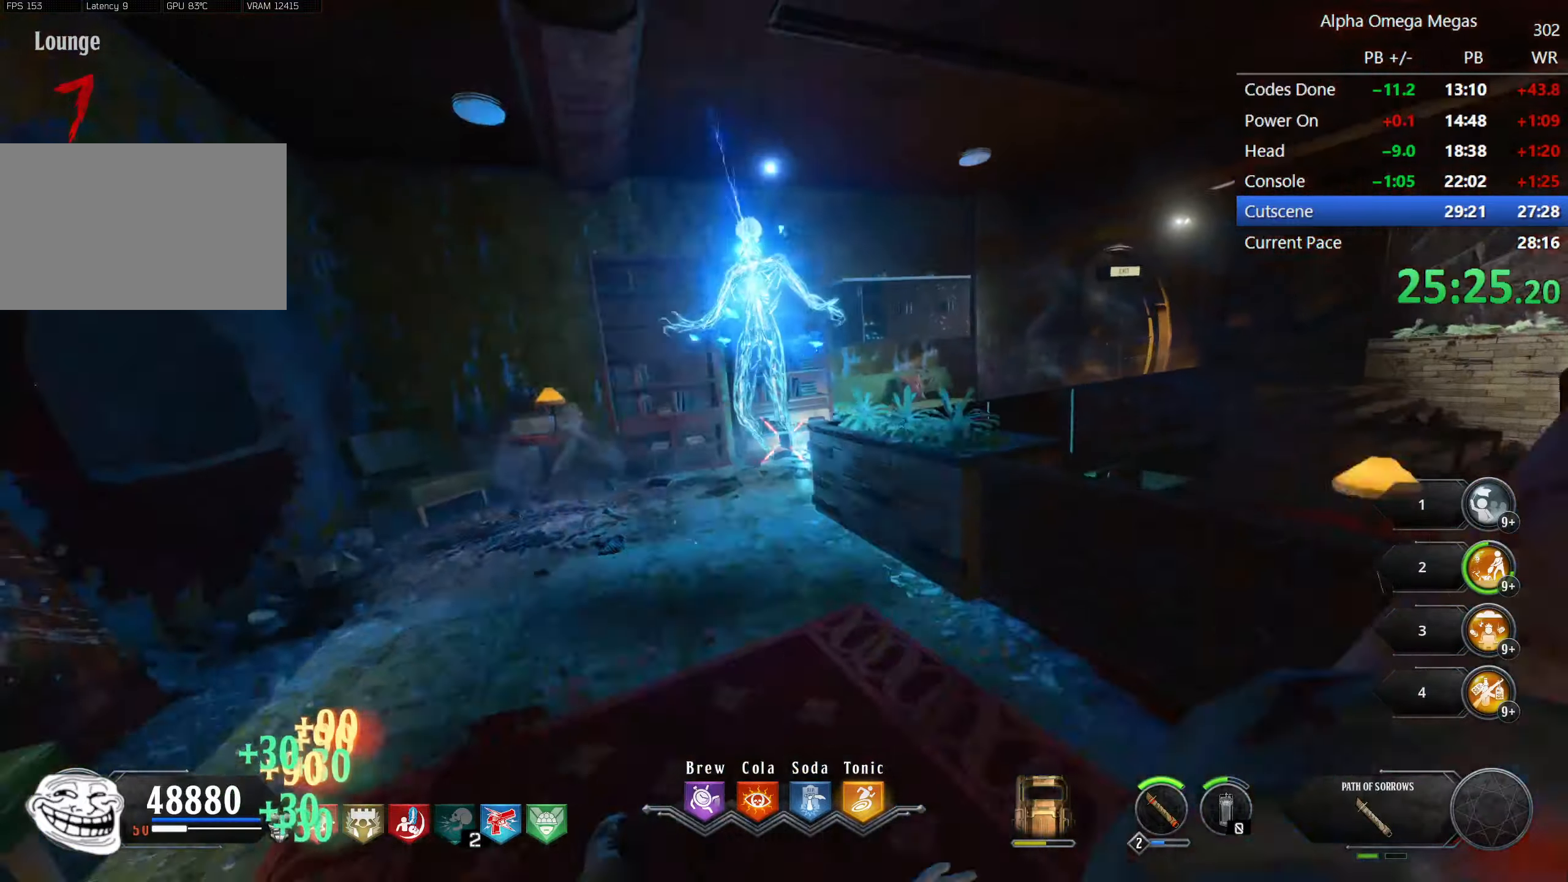
{"keys": [], "mouse": []}